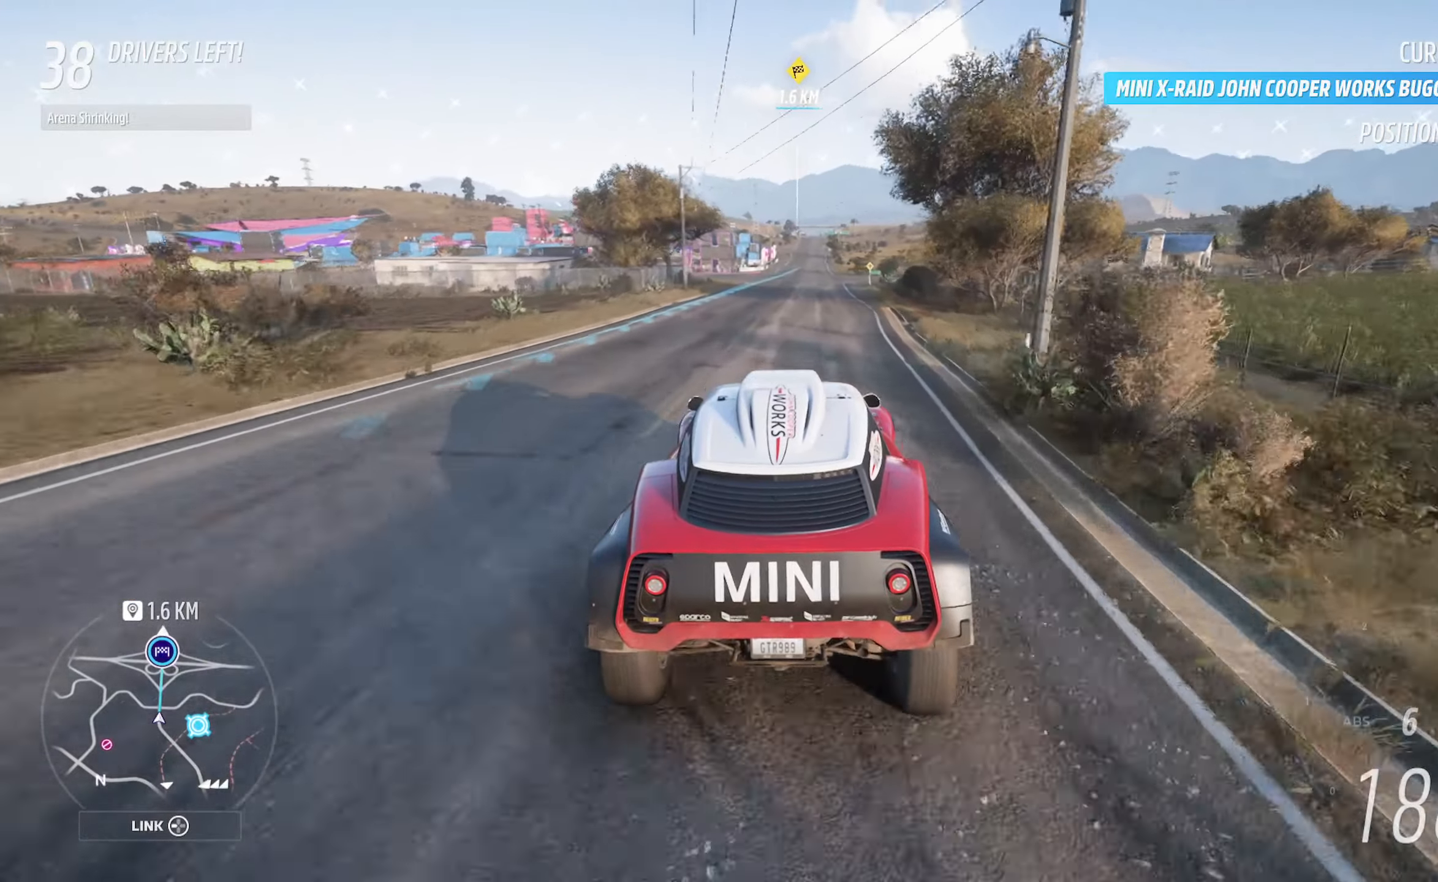
Gameplay with a controller (Xbox layout); each line is a JSON object with the inputs held at the frame after it. "events" lists button and stick changes between this image and that frame as [ms after this image, input, new state], when the widget could be followed in between.
{"buttons": ["A"], "left_stick": "center", "right_stick": "center", "events": [[417, "left_stick", "right"], [500, "left_stick", "center"]]}
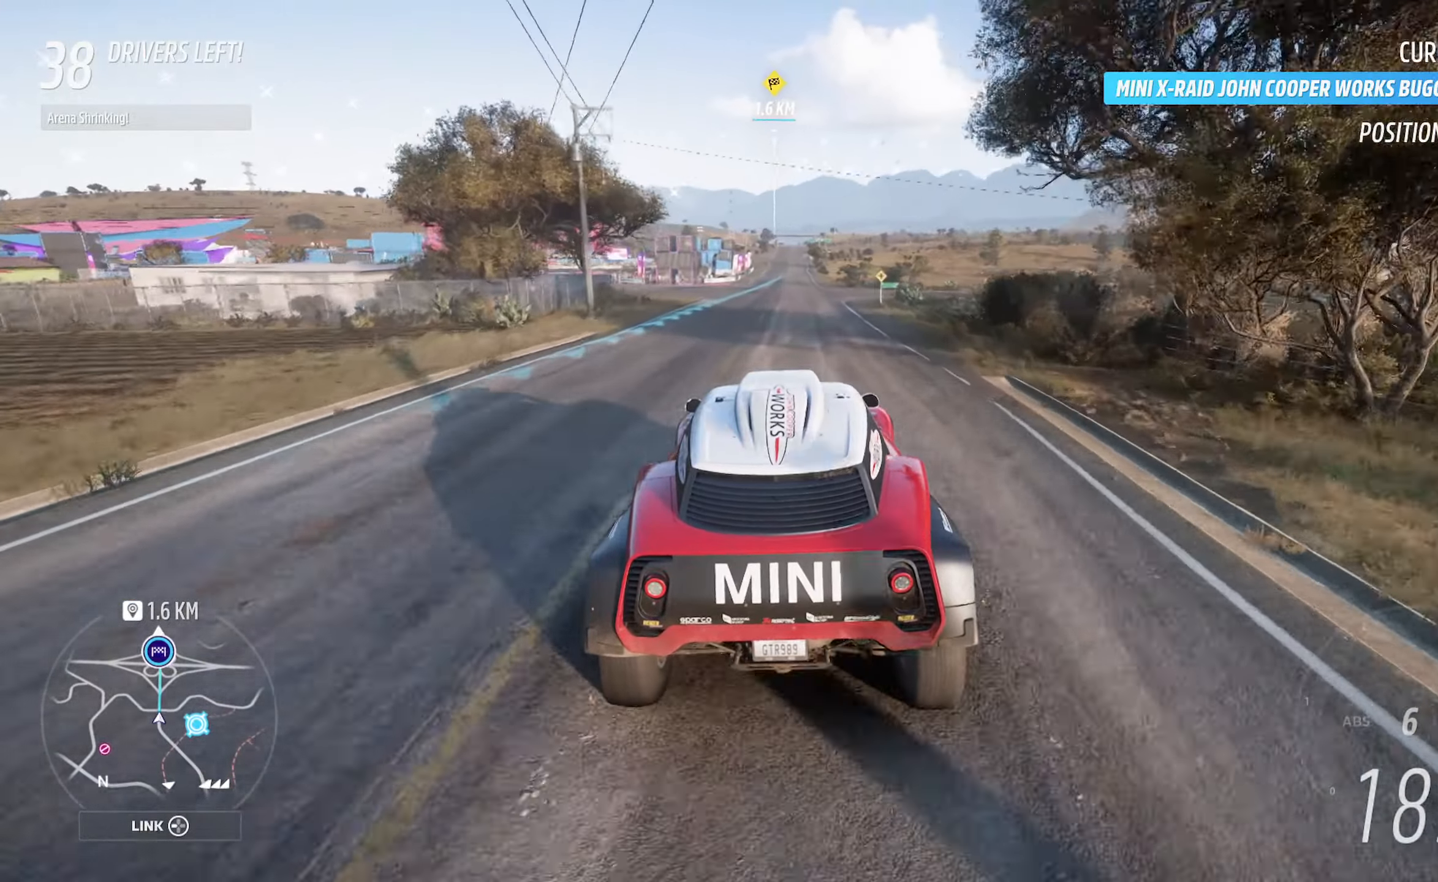
{"buttons": ["A"], "left_stick": "center", "right_stick": "center", "events": [[317, "left_stick", "right"], [417, "left_stick", "center"]]}
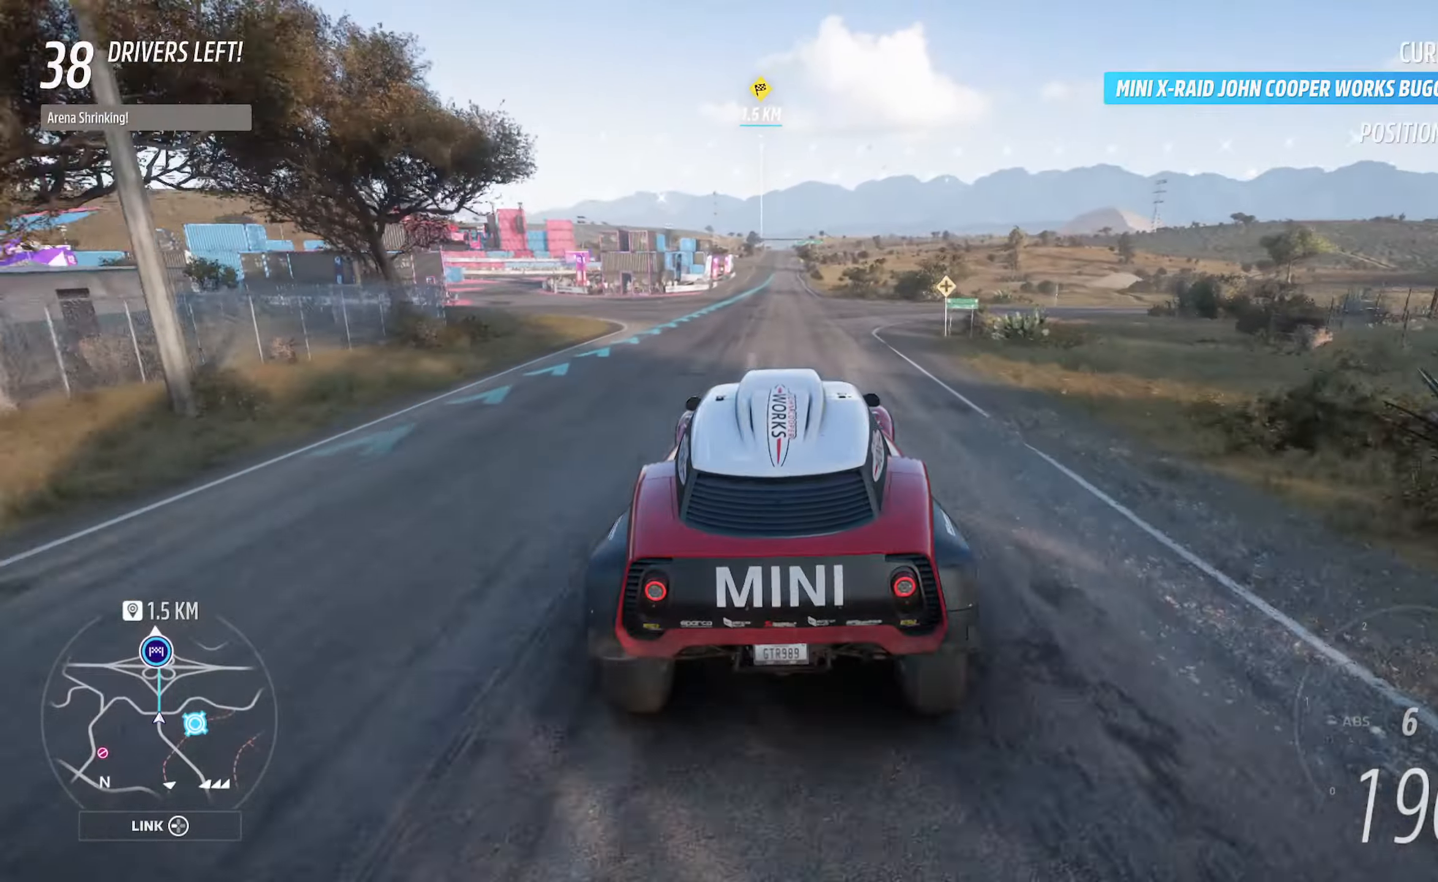
{"buttons": ["A"], "left_stick": "center", "right_stick": "center", "events": [[267, "left_stick", "left"], [317, "left_stick", "center"]]}
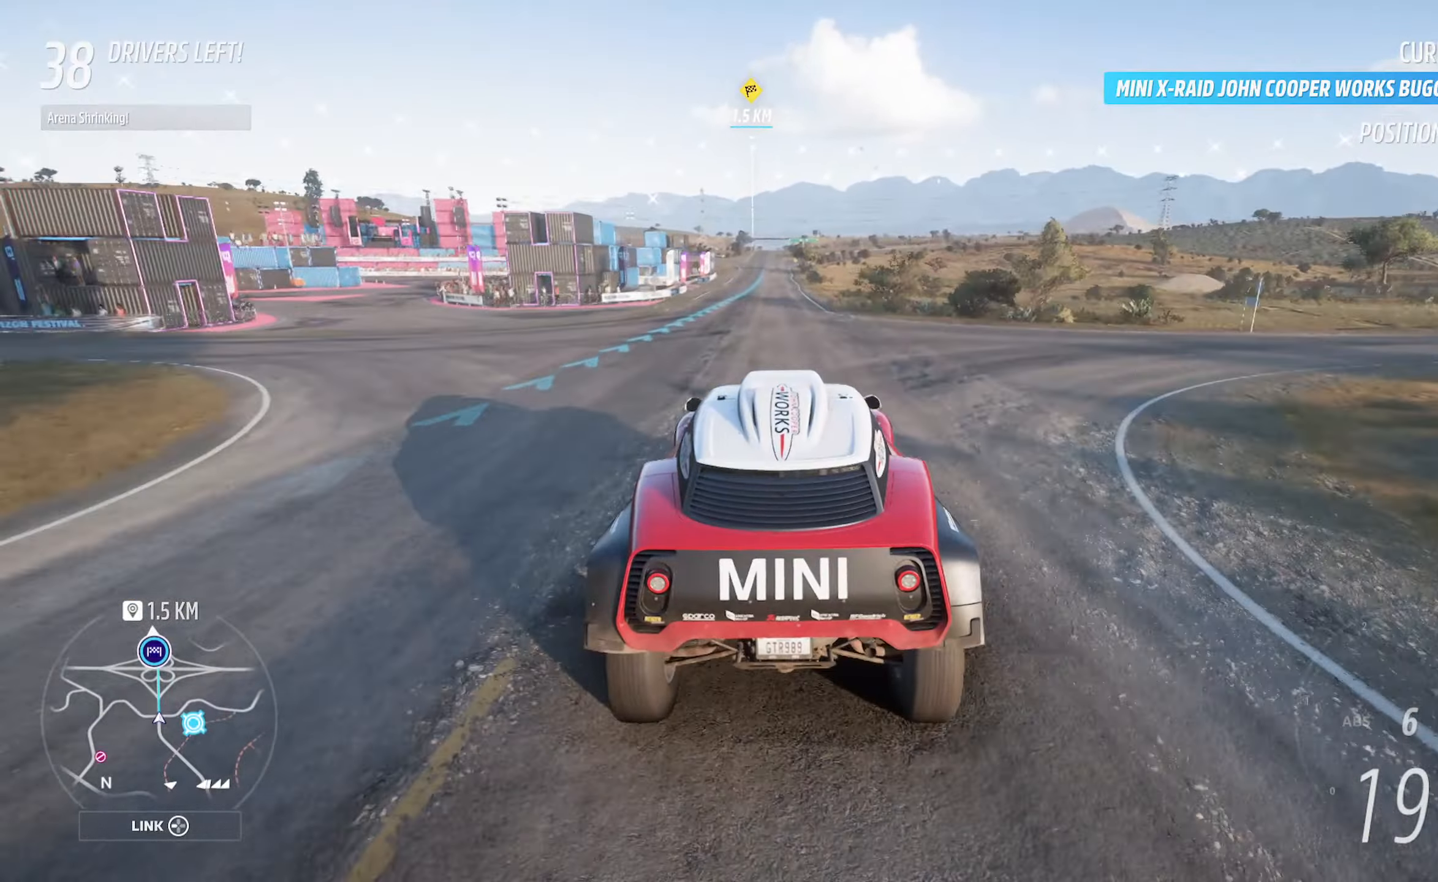
{"buttons": ["A"], "left_stick": "center", "right_stick": "center", "events": []}
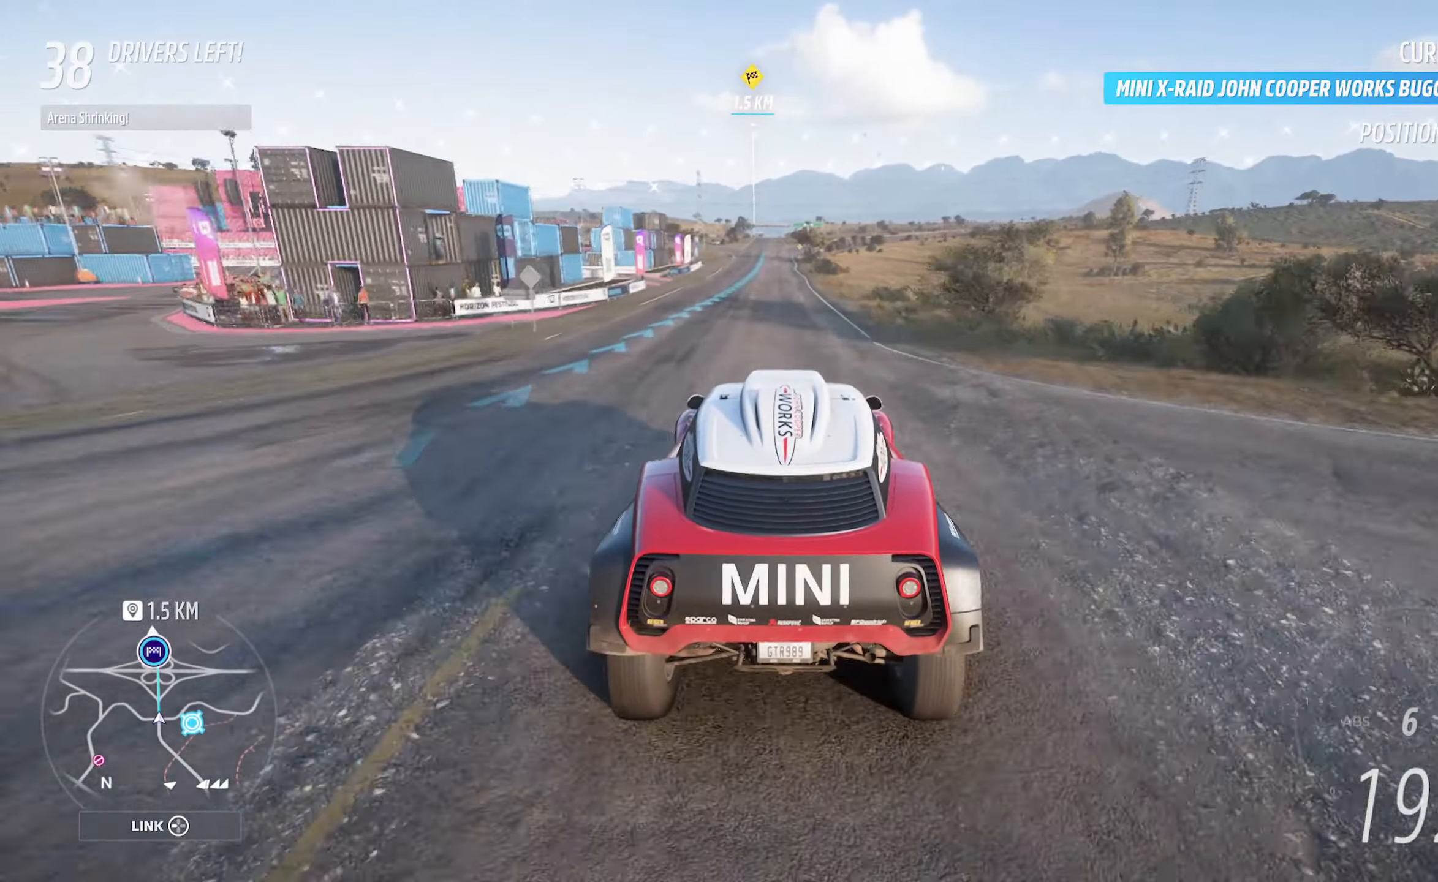
{"buttons": ["A", "R2"], "left_stick": "center", "right_stick": "center", "events": [[233, "left_stick", "left"], [333, "left_stick", "center"], [450, "R2", "down"]]}
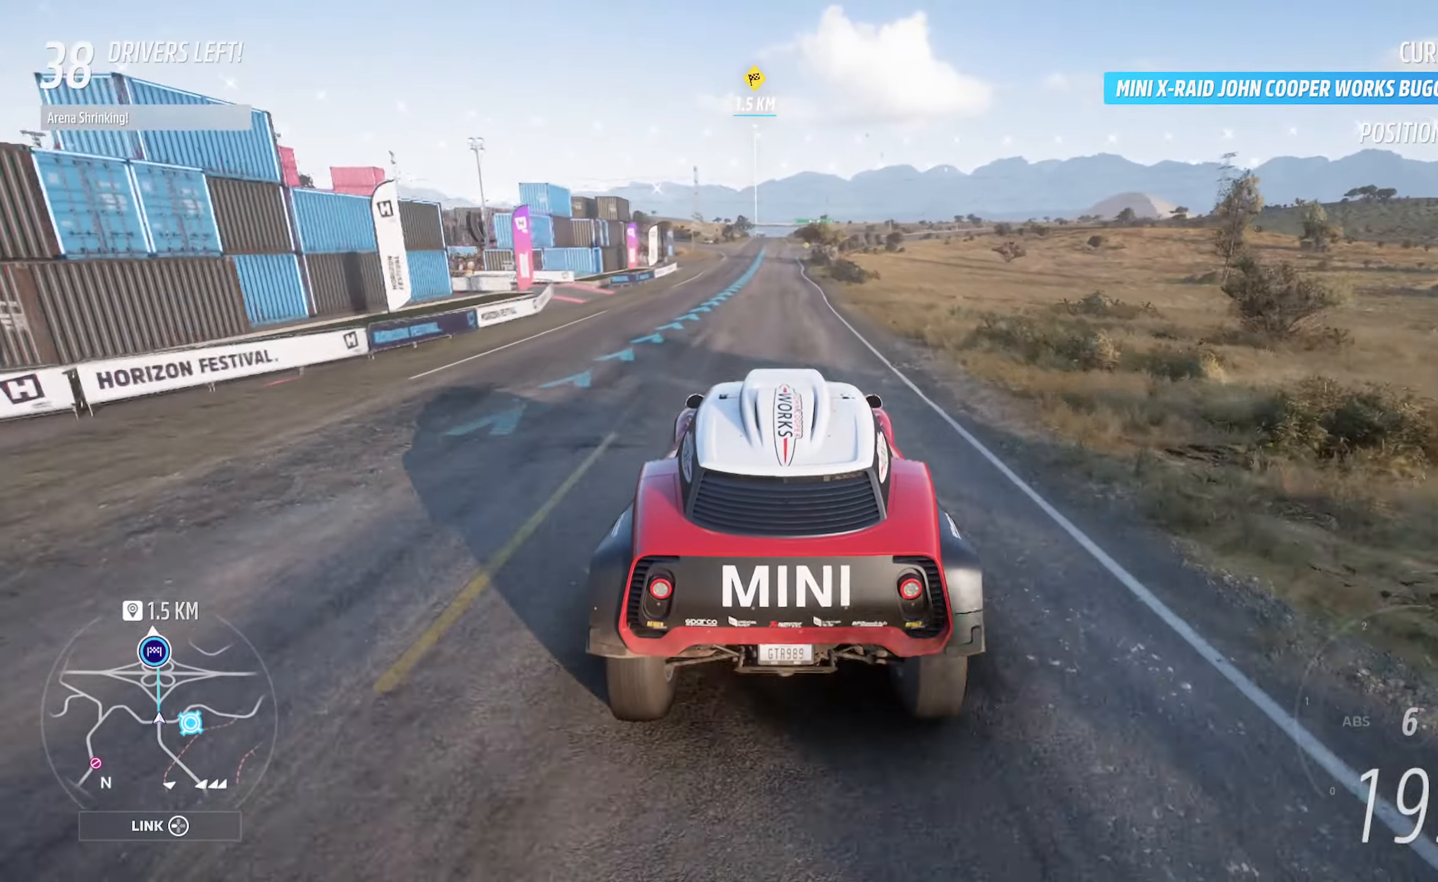
{"buttons": ["A"], "left_stick": "center", "right_stick": "center", "events": [[100, "R2", "up"]]}
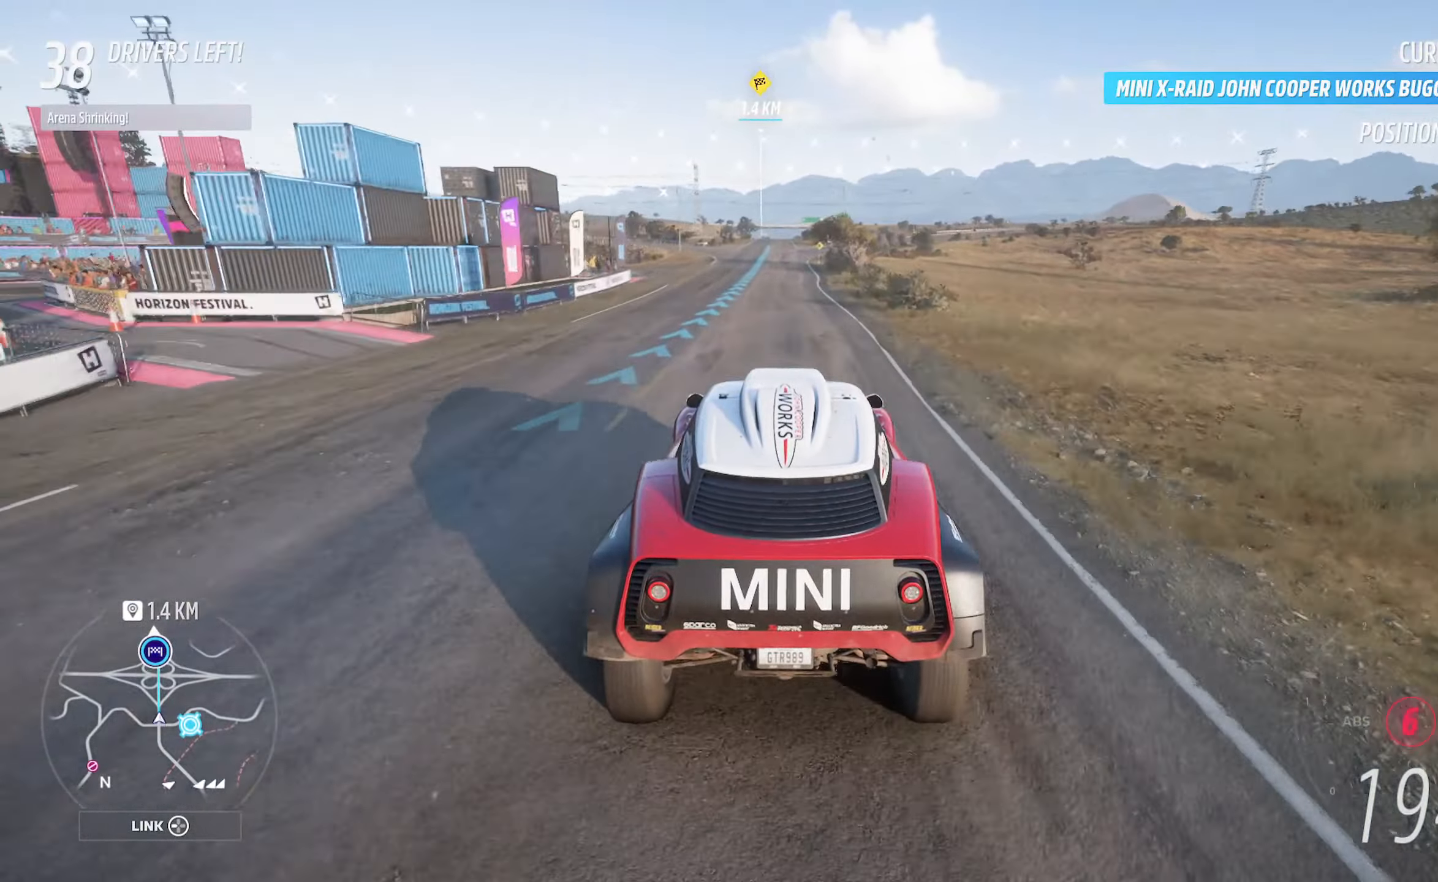
{"buttons": ["A"], "left_stick": "center", "right_stick": "center", "events": []}
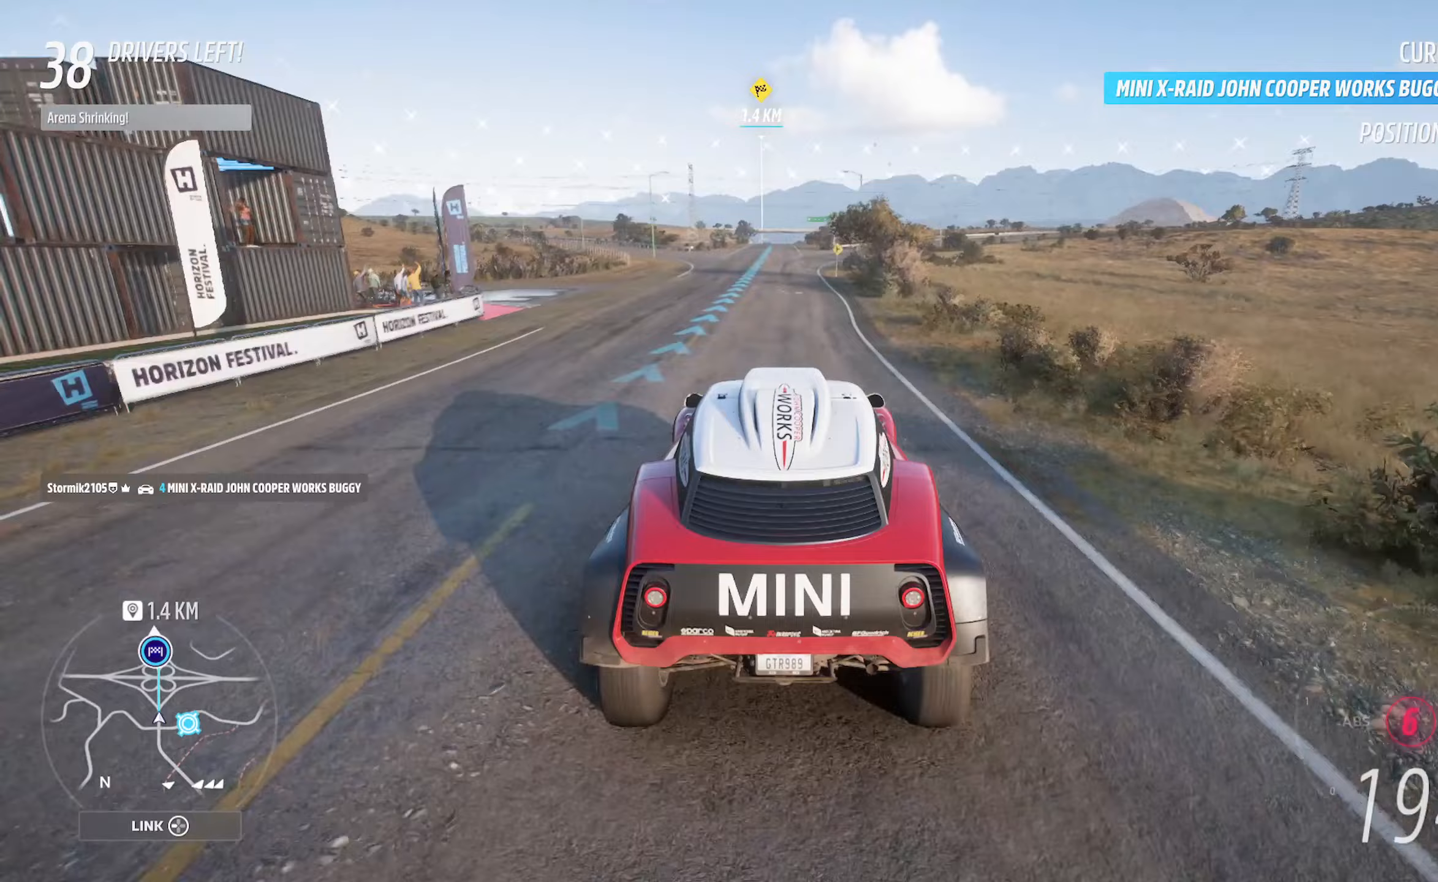
{"buttons": ["A"], "left_stick": "center", "right_stick": "center", "events": []}
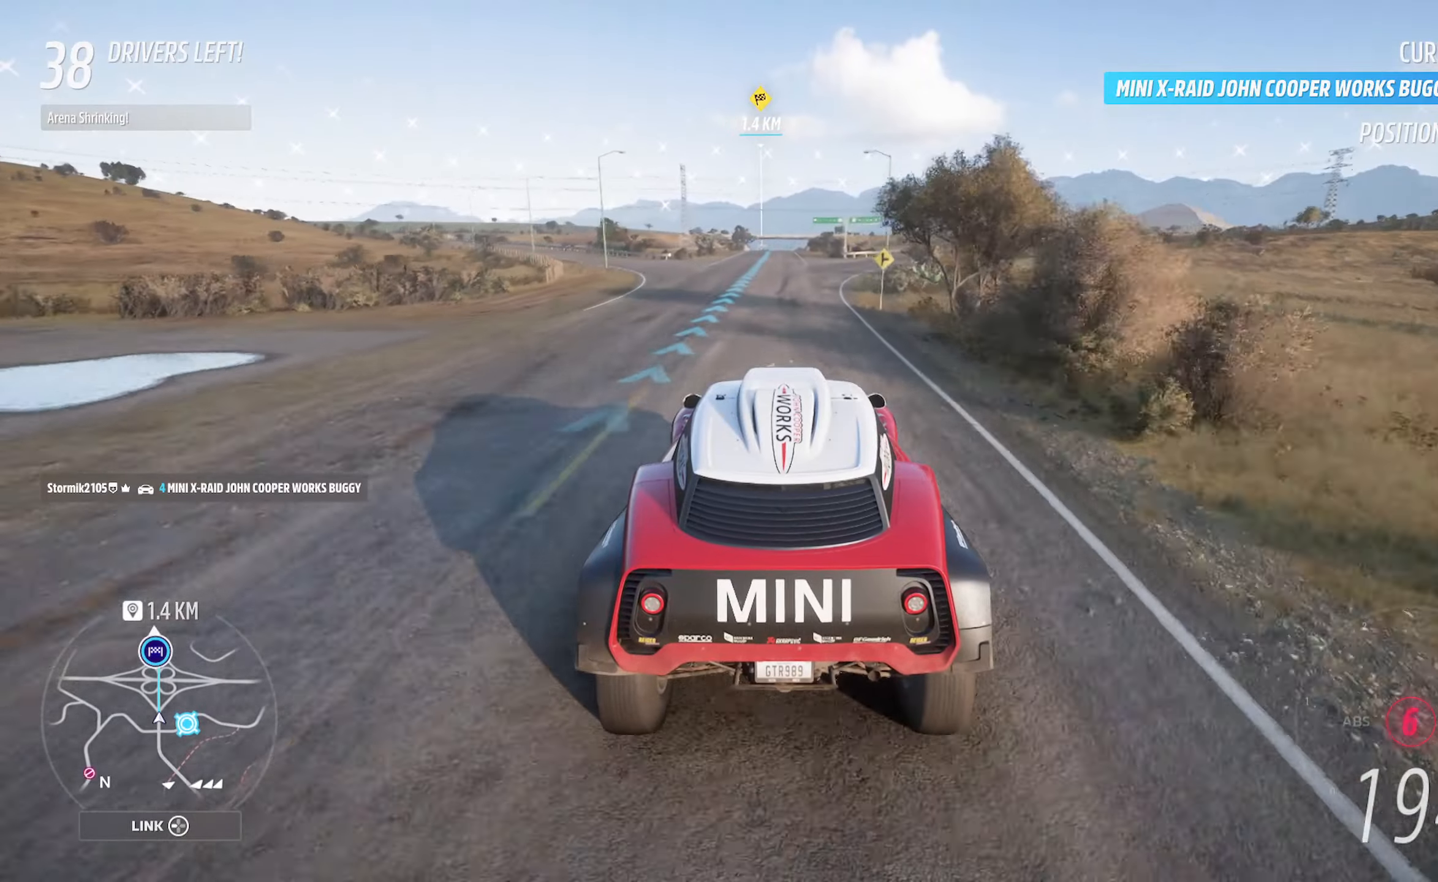
{"buttons": ["A"], "left_stick": "center", "right_stick": "center", "events": []}
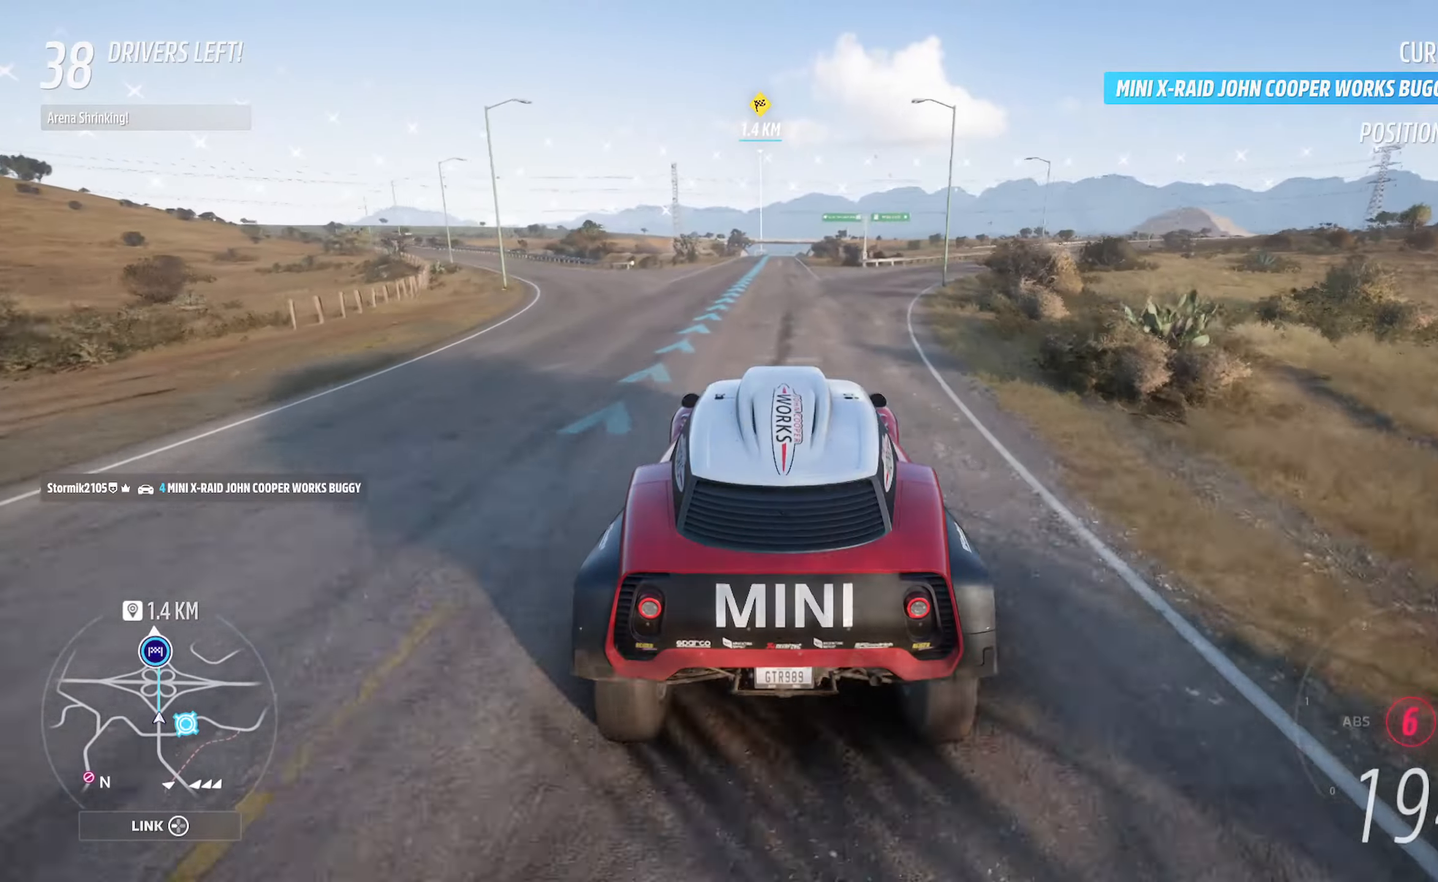
{"buttons": ["A"], "left_stick": "center", "right_stick": "center", "events": []}
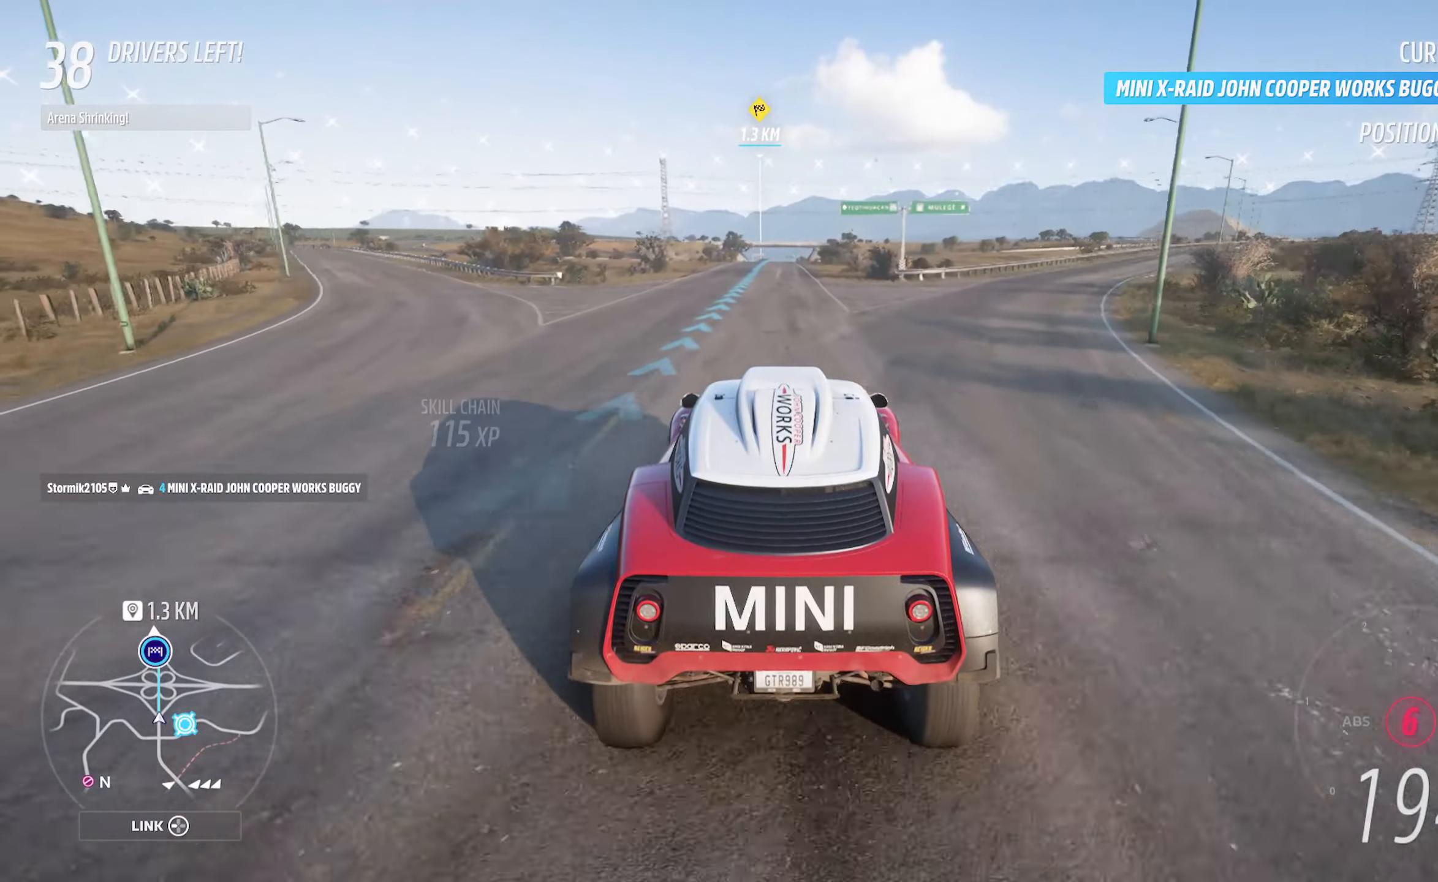
{"buttons": ["A"], "left_stick": "center", "right_stick": "center", "events": []}
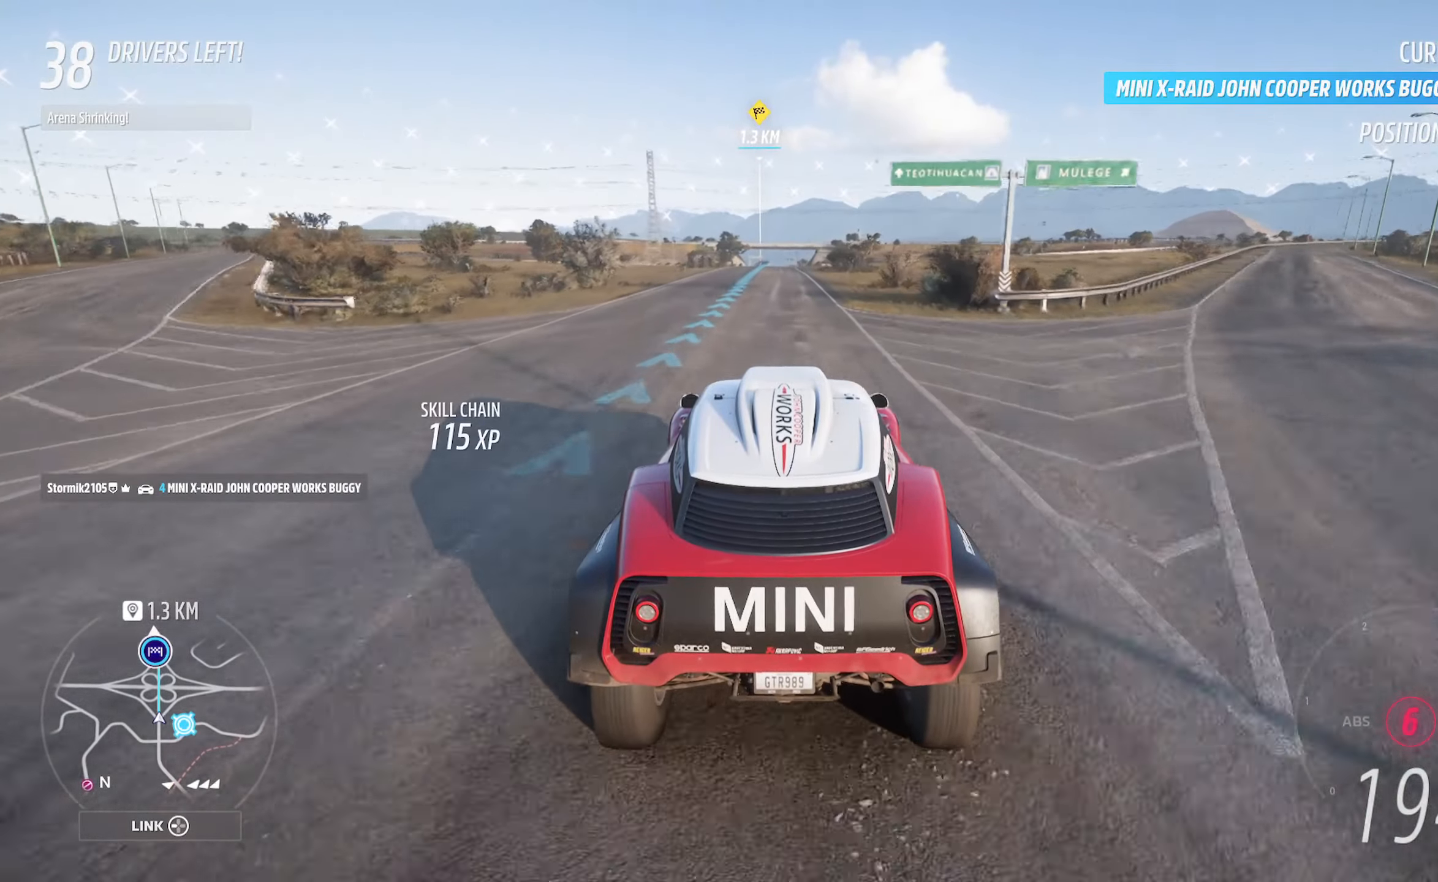
{"buttons": ["A"], "left_stick": "center", "right_stick": "center", "events": []}
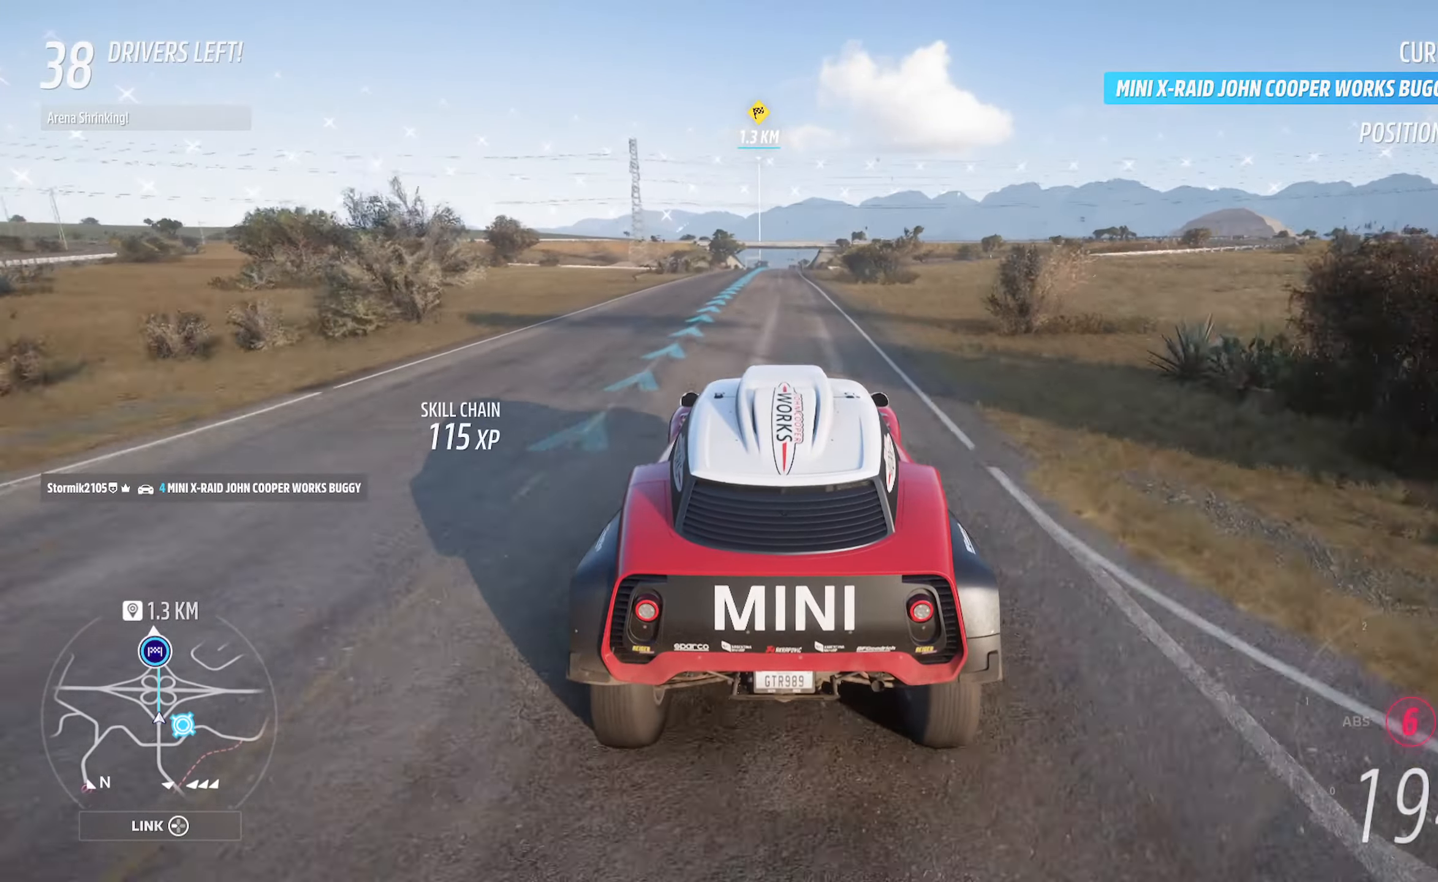
{"buttons": ["A"], "left_stick": "center", "right_stick": "center", "events": []}
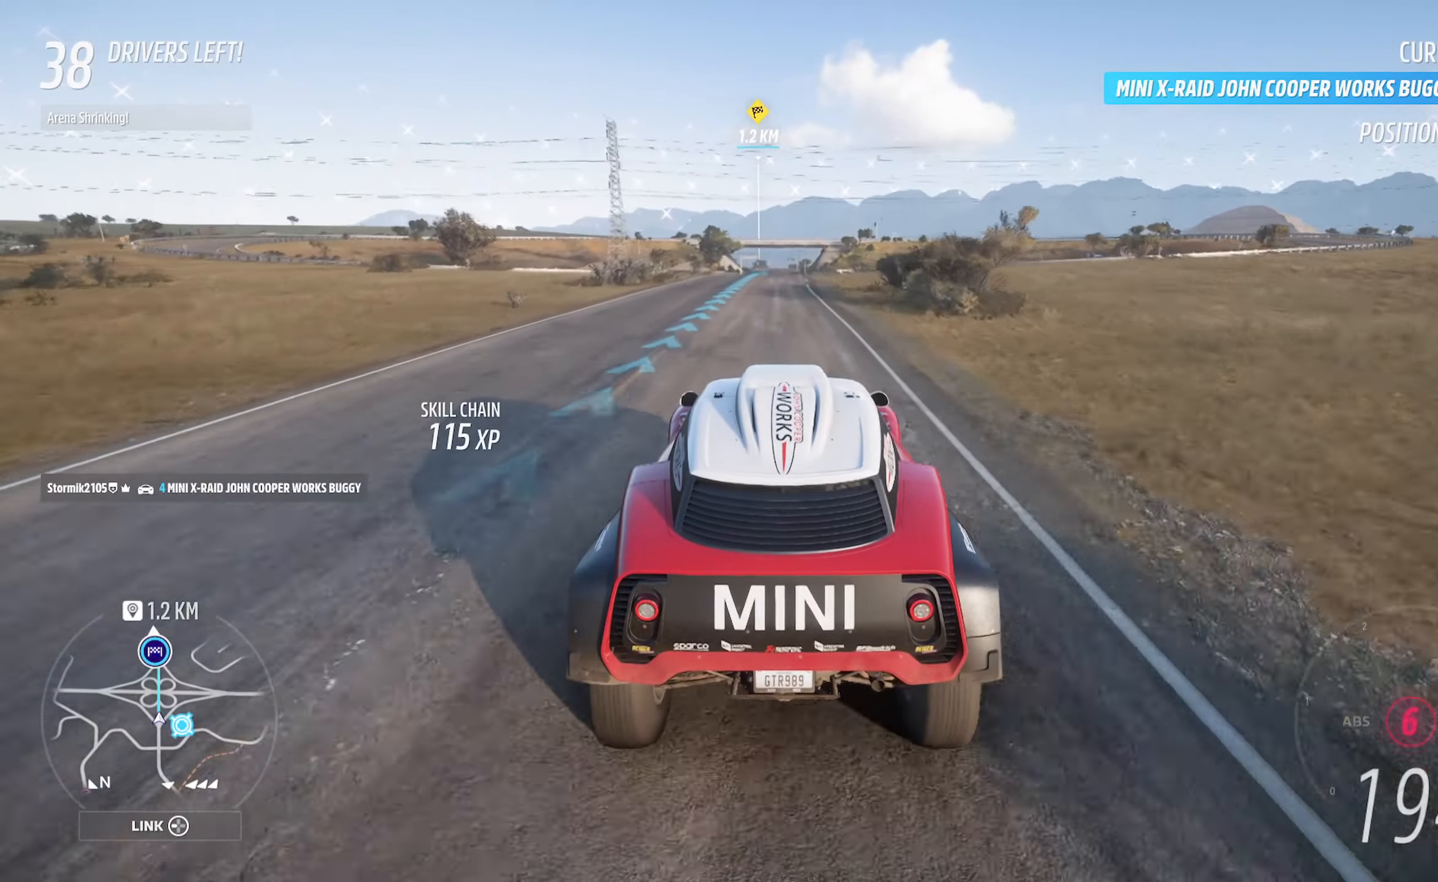
{"buttons": ["A"], "left_stick": "center", "right_stick": "right", "events": [[183, "right_stick", "right"]]}
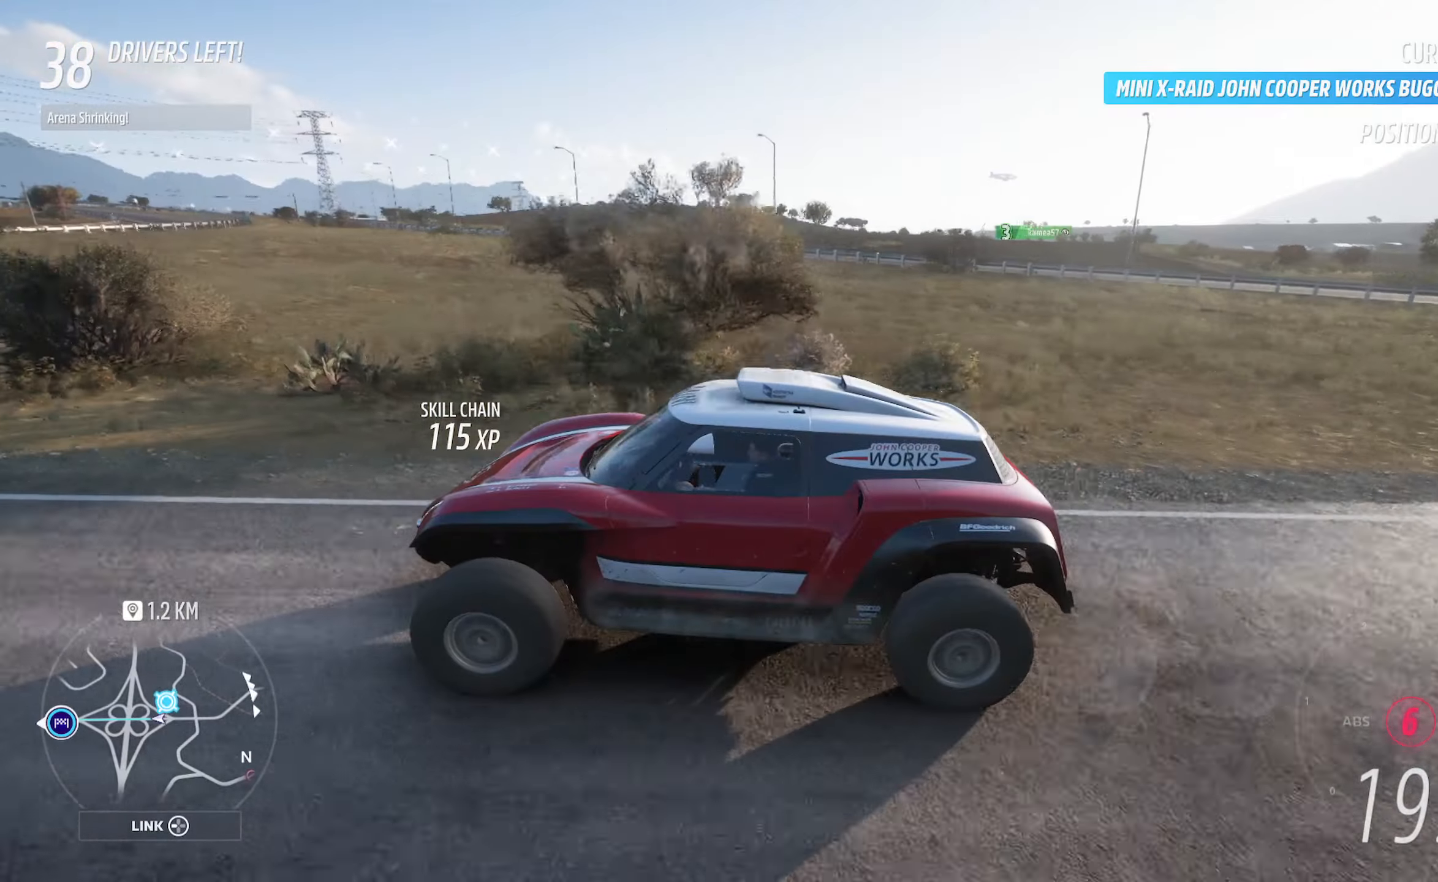
{"buttons": ["A"], "left_stick": "center", "right_stick": "right", "events": []}
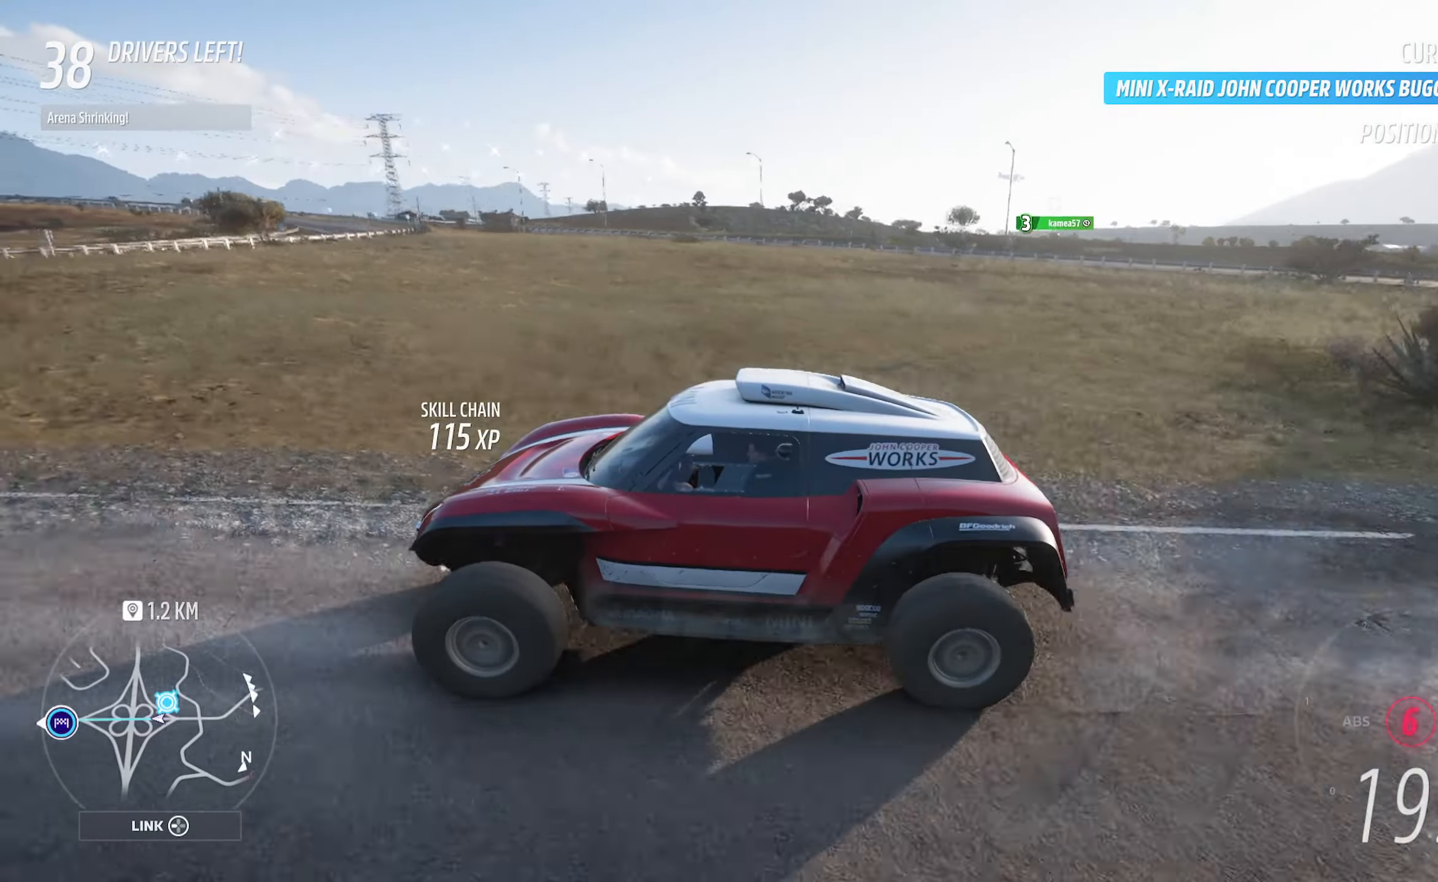
{"buttons": ["A"], "left_stick": "center", "right_stick": "center", "events": [[33, "right_stick", "center"], [250, "left_stick", "left"], [333, "left_stick", "center"]]}
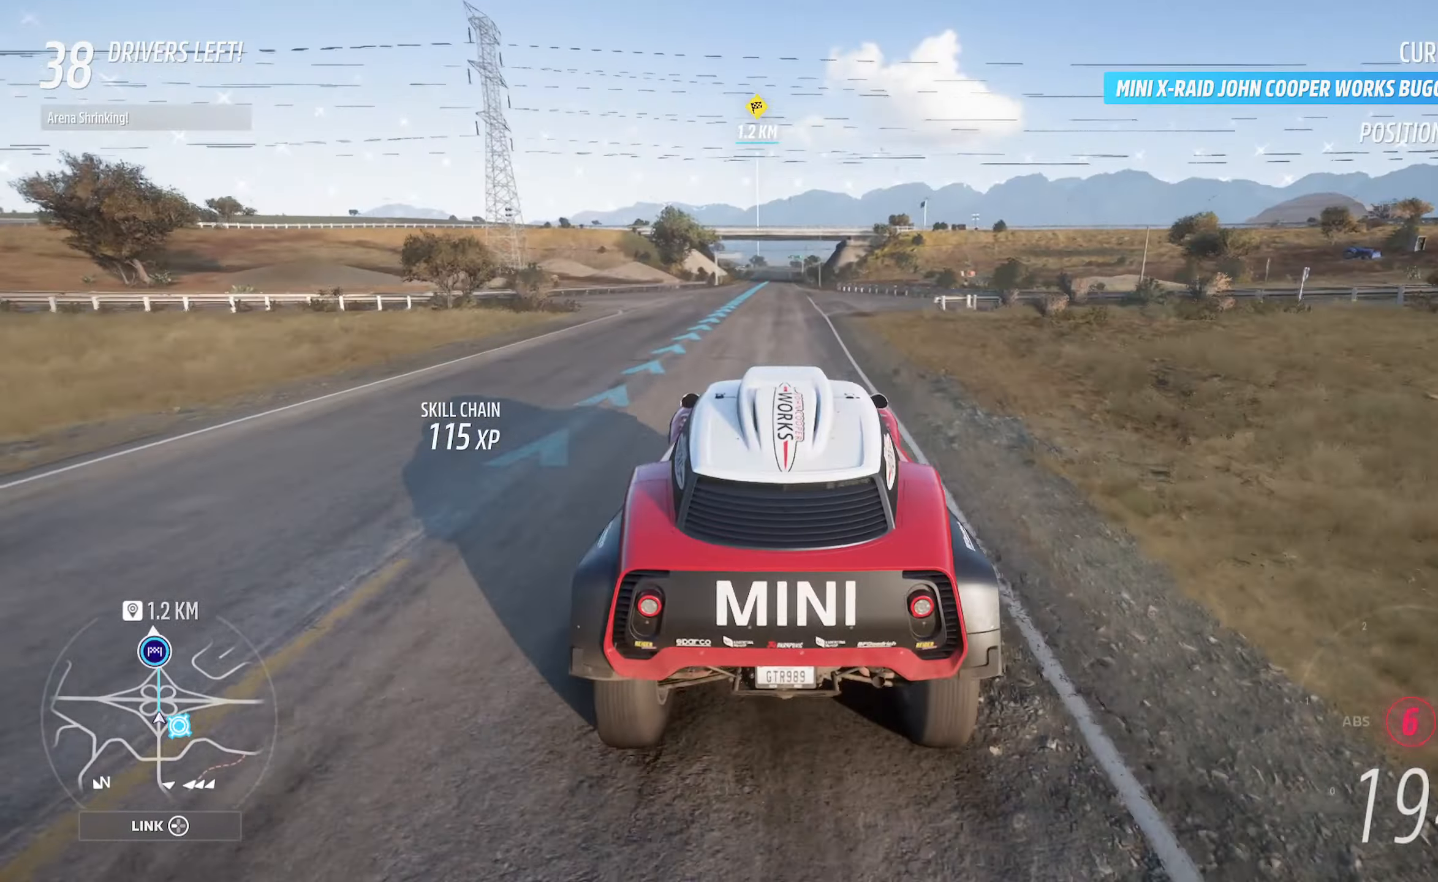
{"buttons": ["A"], "left_stick": "center", "right_stick": "center", "events": []}
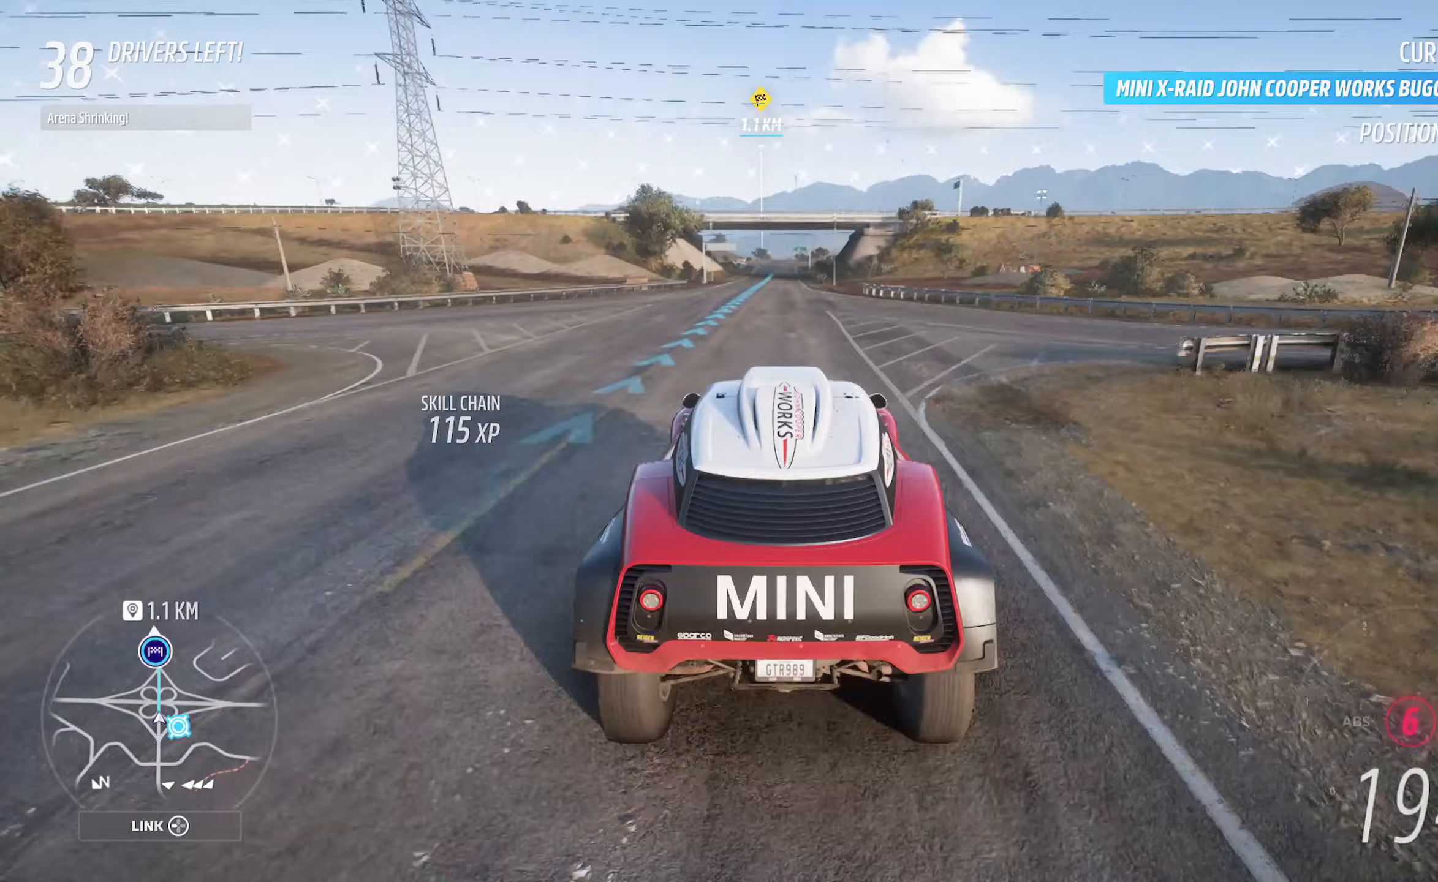
{"buttons": ["A"], "left_stick": "center", "right_stick": "center", "events": []}
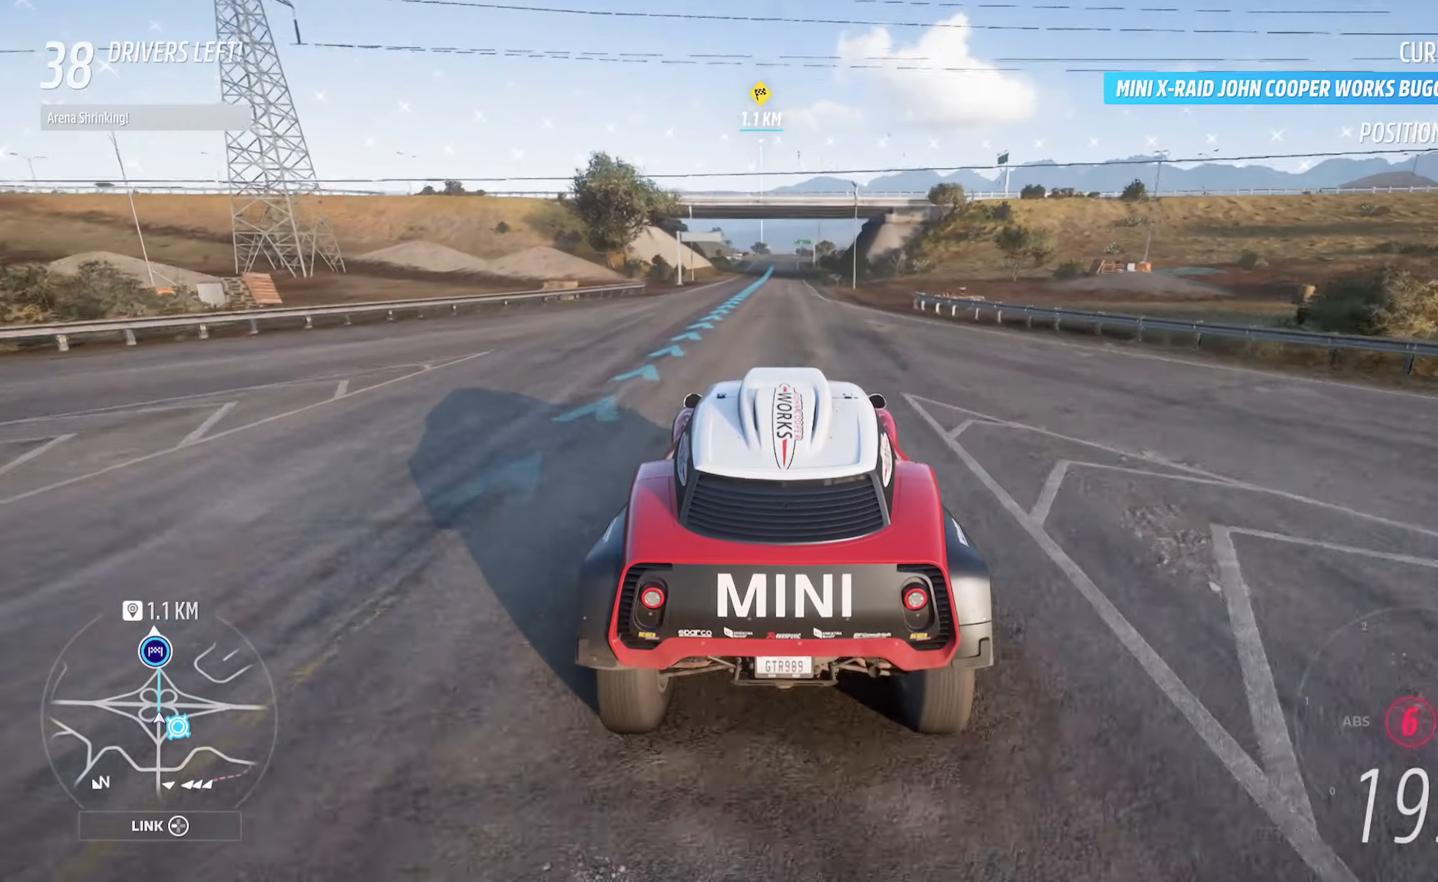
{"buttons": ["A"], "left_stick": "center", "right_stick": "center", "events": []}
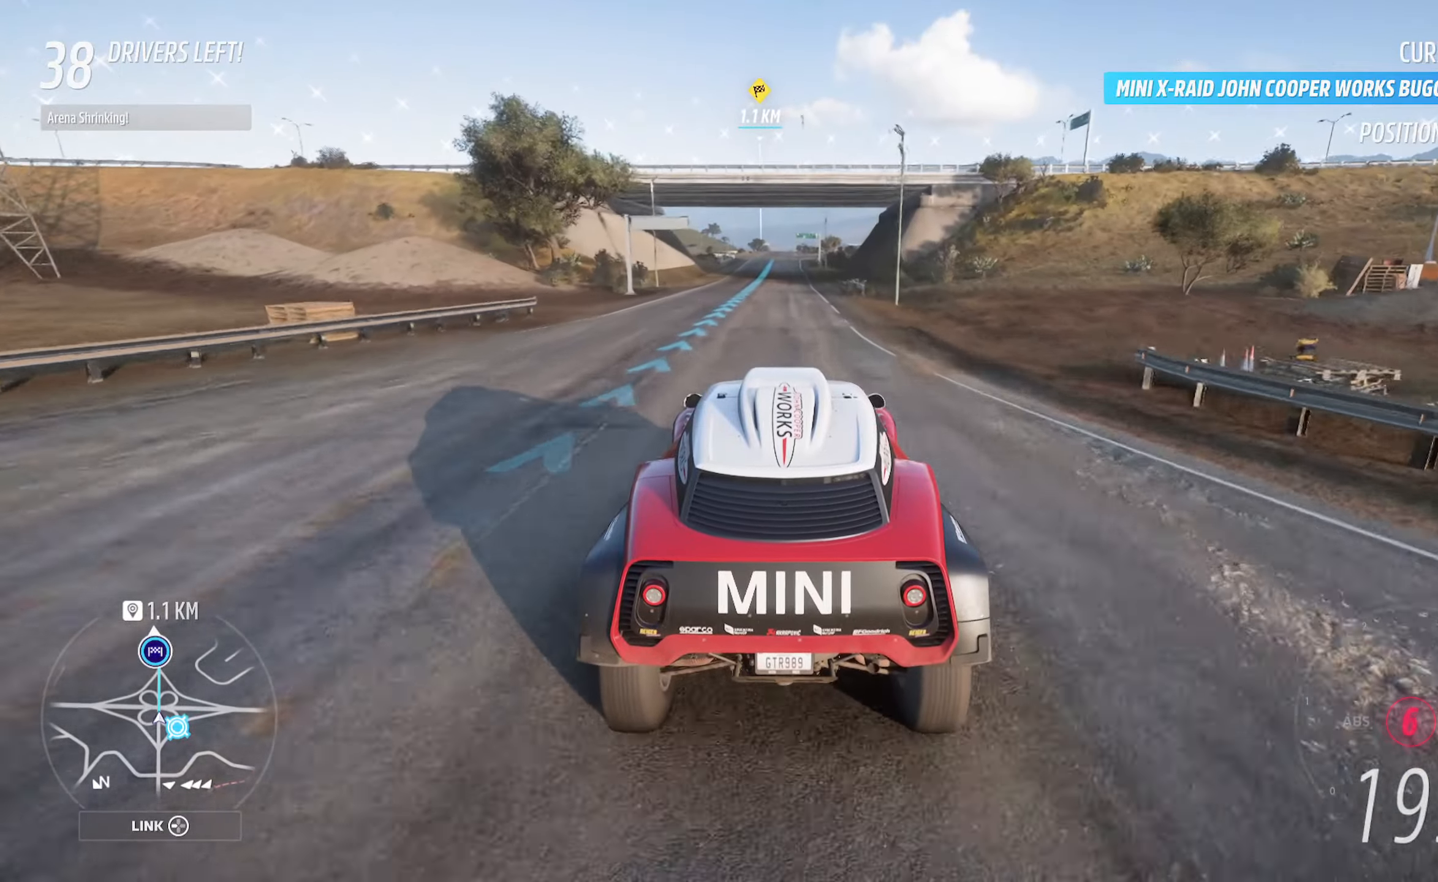
{"buttons": ["A"], "left_stick": "center", "right_stick": "center", "events": []}
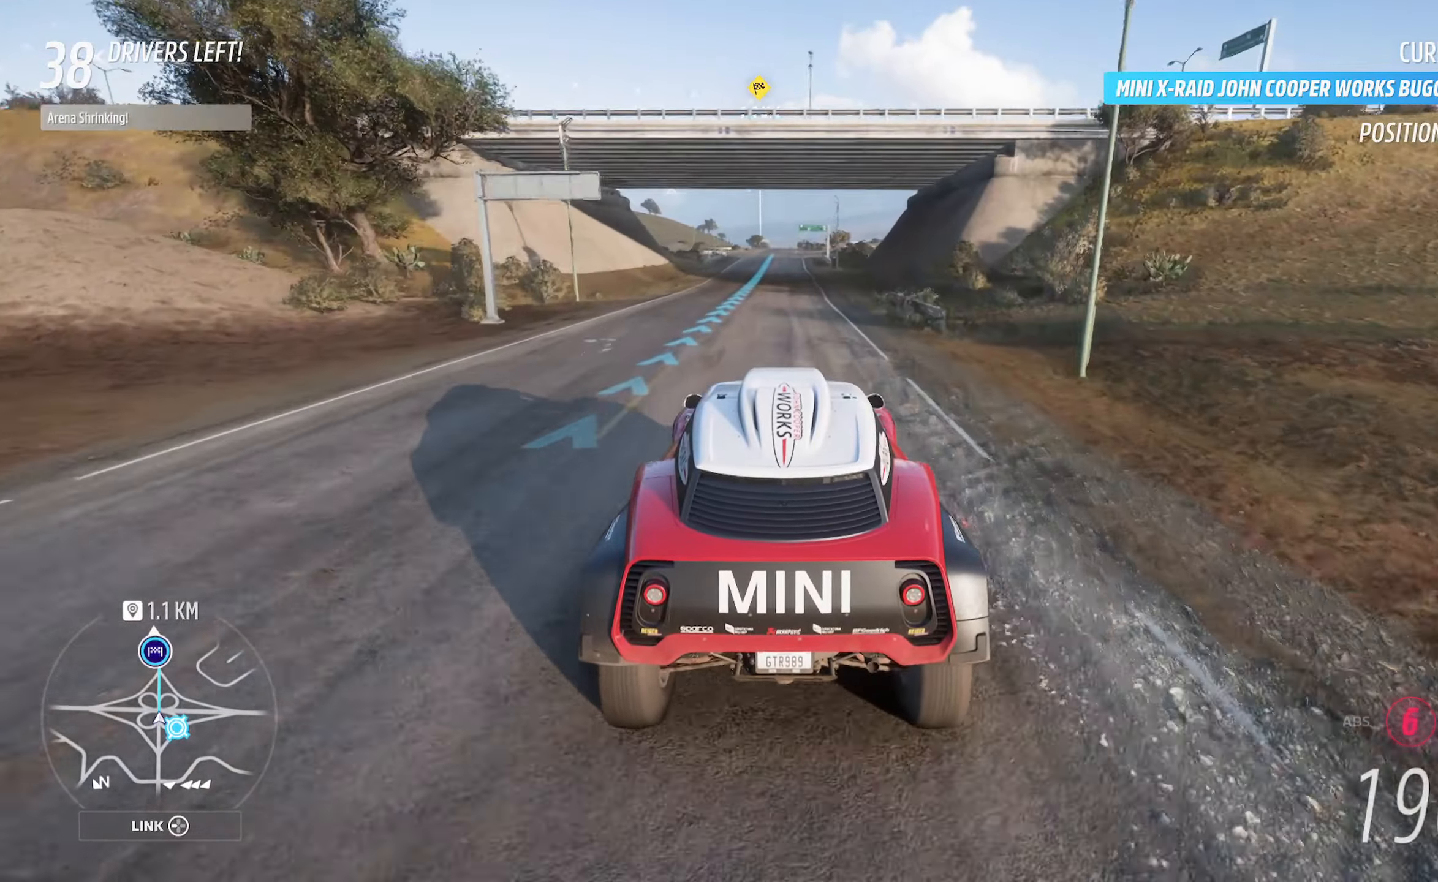
{"buttons": ["A"], "left_stick": "center", "right_stick": "right", "events": [[450, "right_stick", "right"]]}
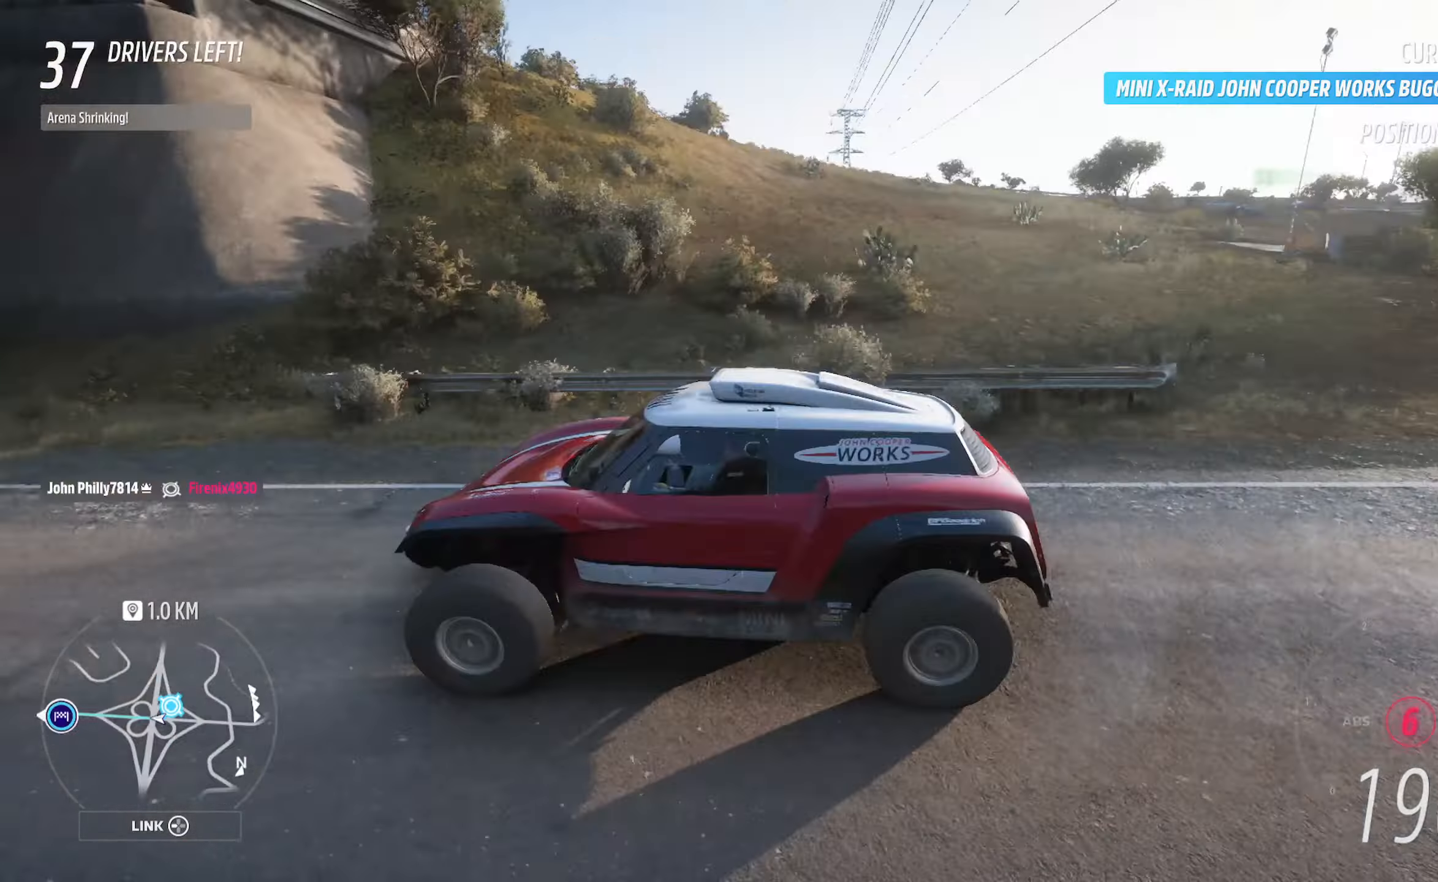
{"buttons": ["A"], "left_stick": "center", "right_stick": "right", "events": []}
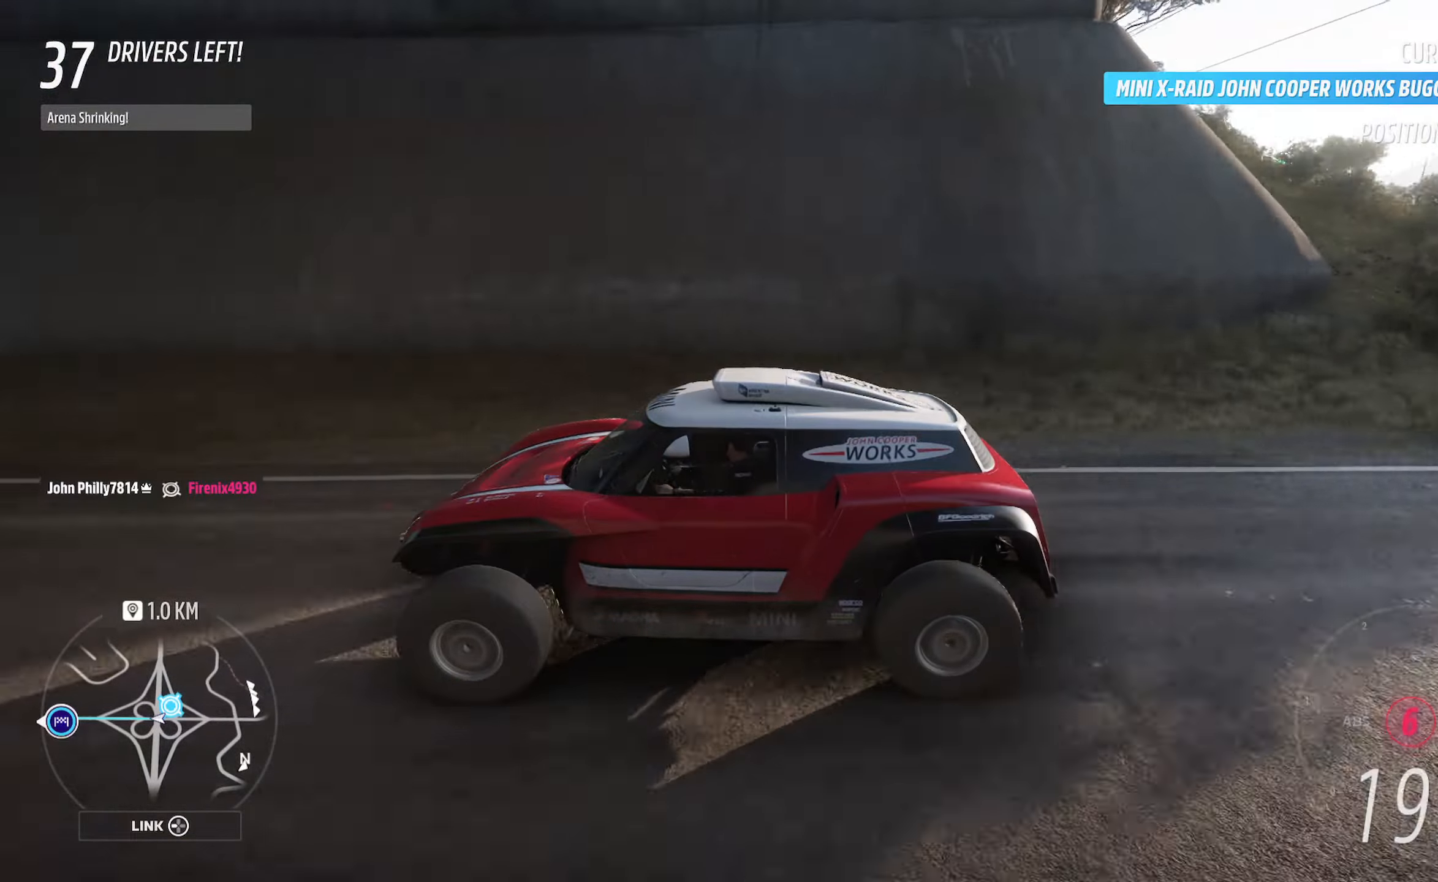
{"buttons": ["A"], "left_stick": "right", "right_stick": "center", "events": [[133, "right_stick", "center"], [483, "left_stick", "right"]]}
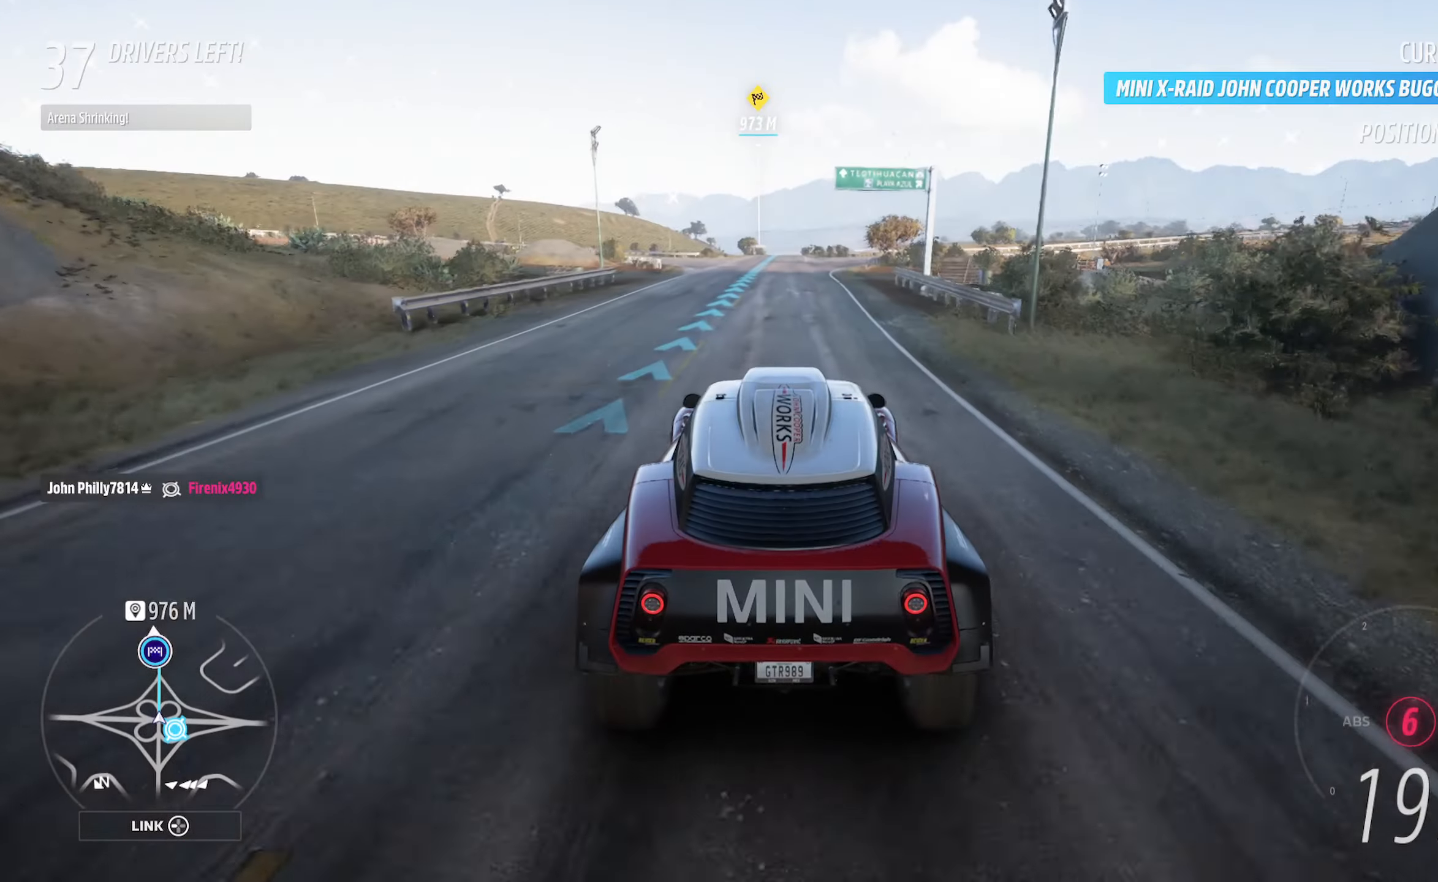
{"buttons": ["A"], "left_stick": "center", "right_stick": "center", "events": [[33, "left_stick", "center"], [283, "left_stick", "left"], [400, "left_stick", "center"]]}
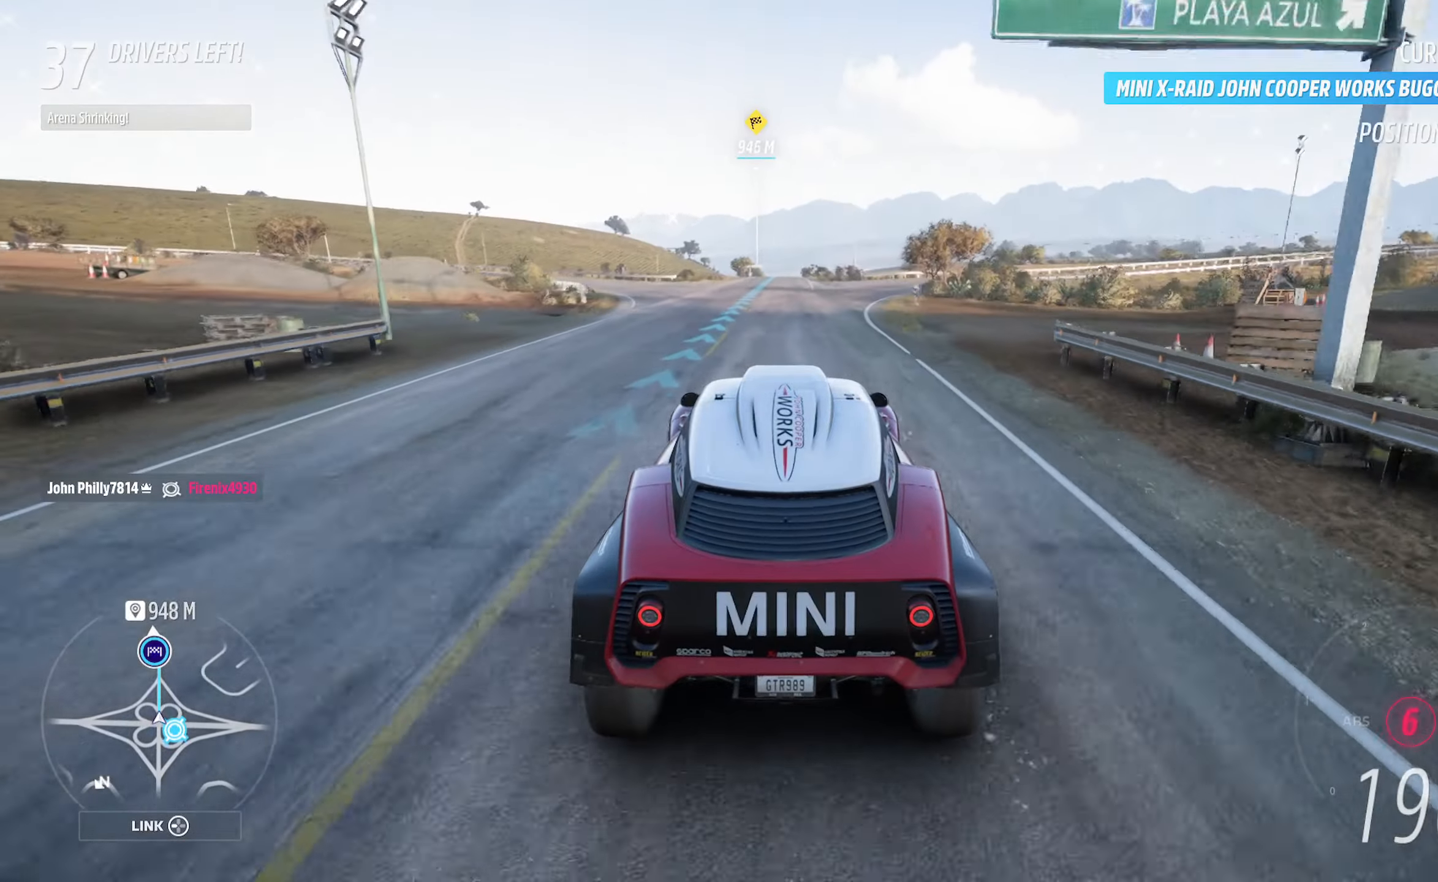
{"buttons": ["A"], "left_stick": "center", "right_stick": "right", "events": [[200, "right_stick", "right"]]}
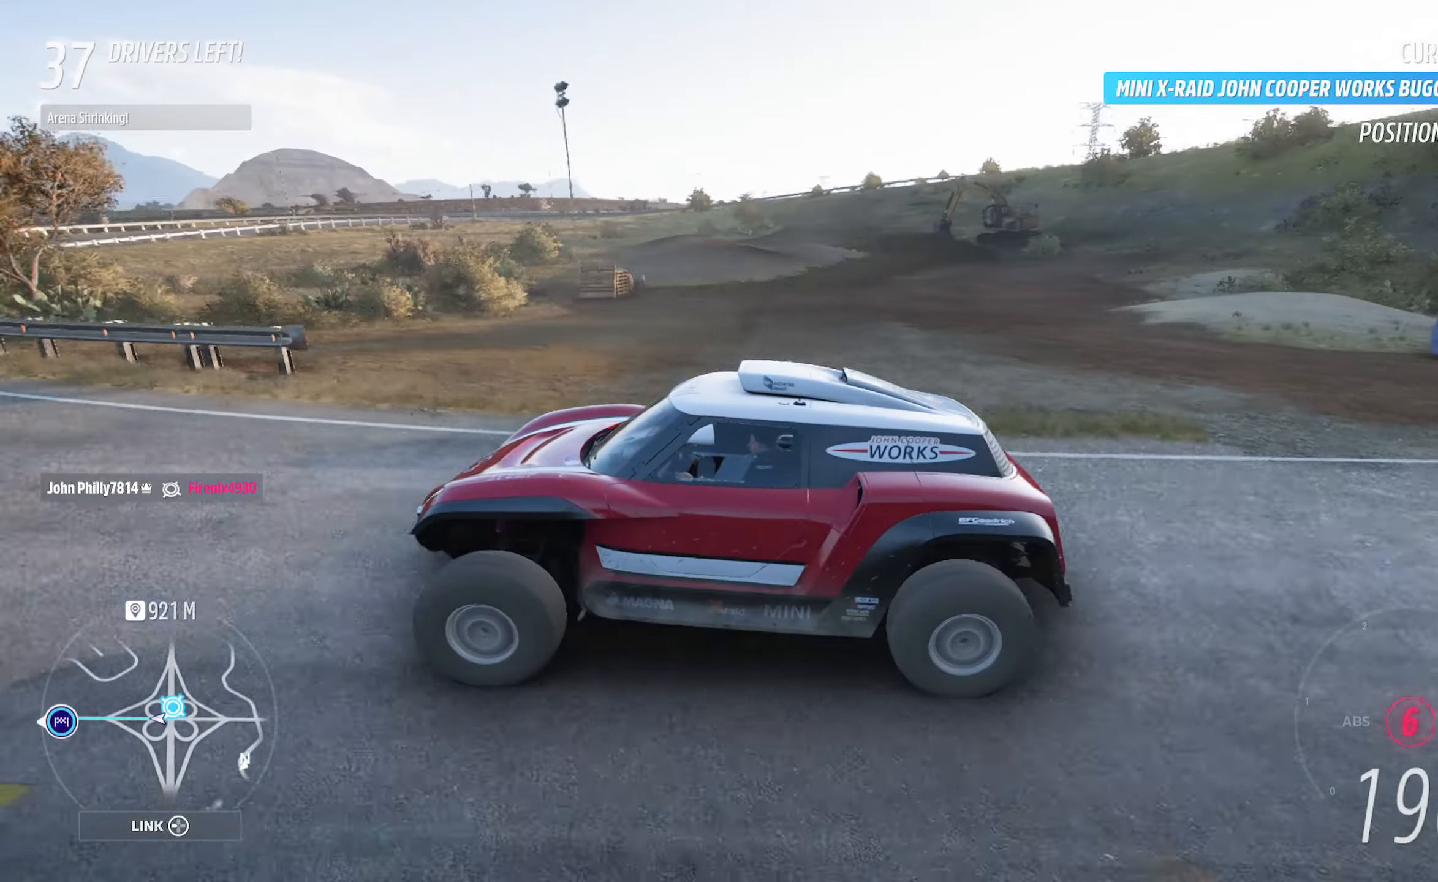
{"buttons": ["A"], "left_stick": "center", "right_stick": "right", "events": []}
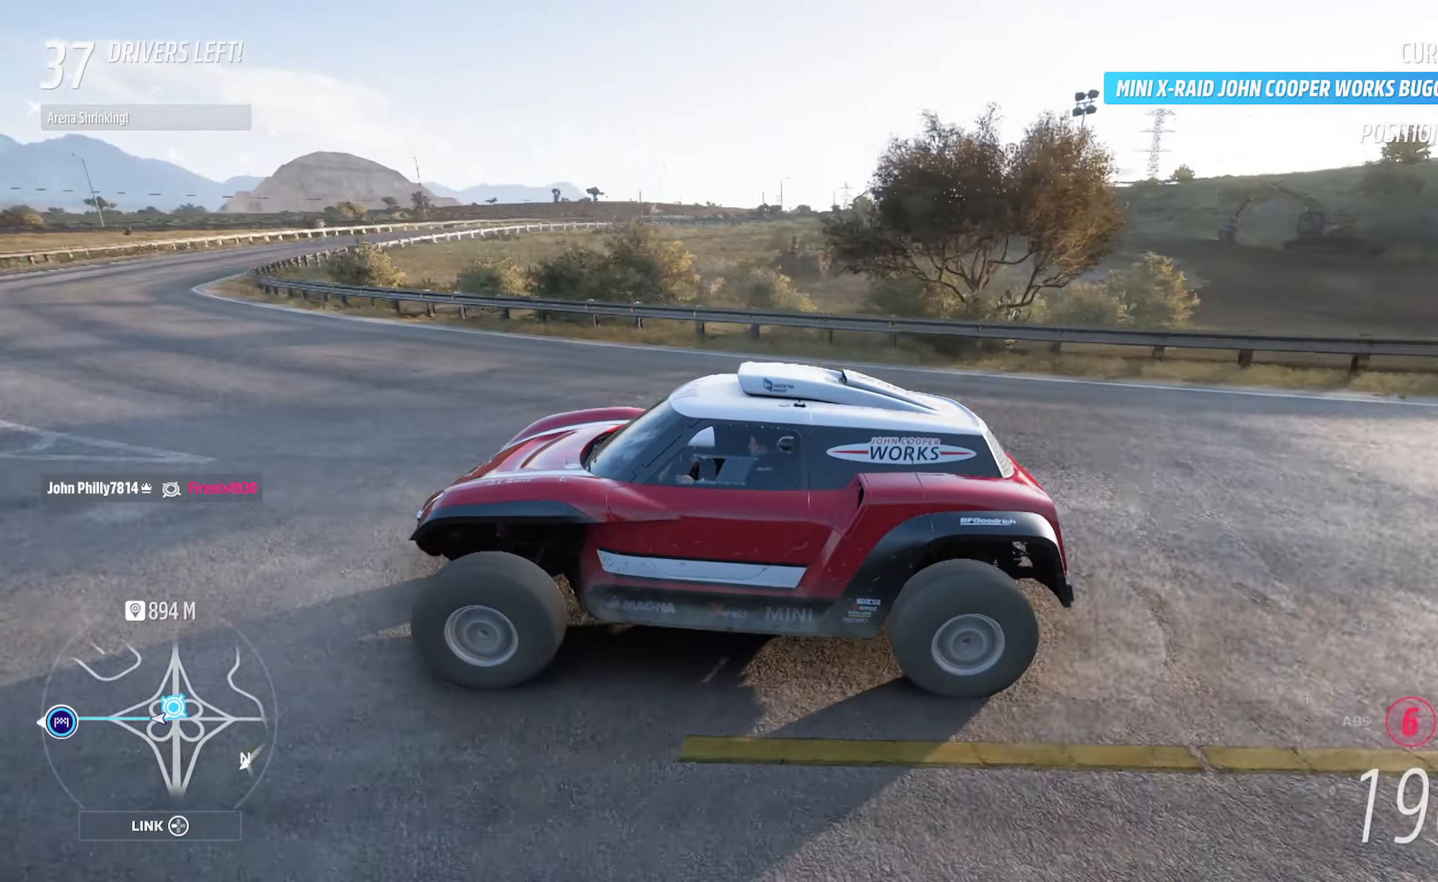
{"buttons": ["A"], "left_stick": "right", "right_stick": "center", "events": [[267, "right_stick", "center"], [433, "left_stick", "right"]]}
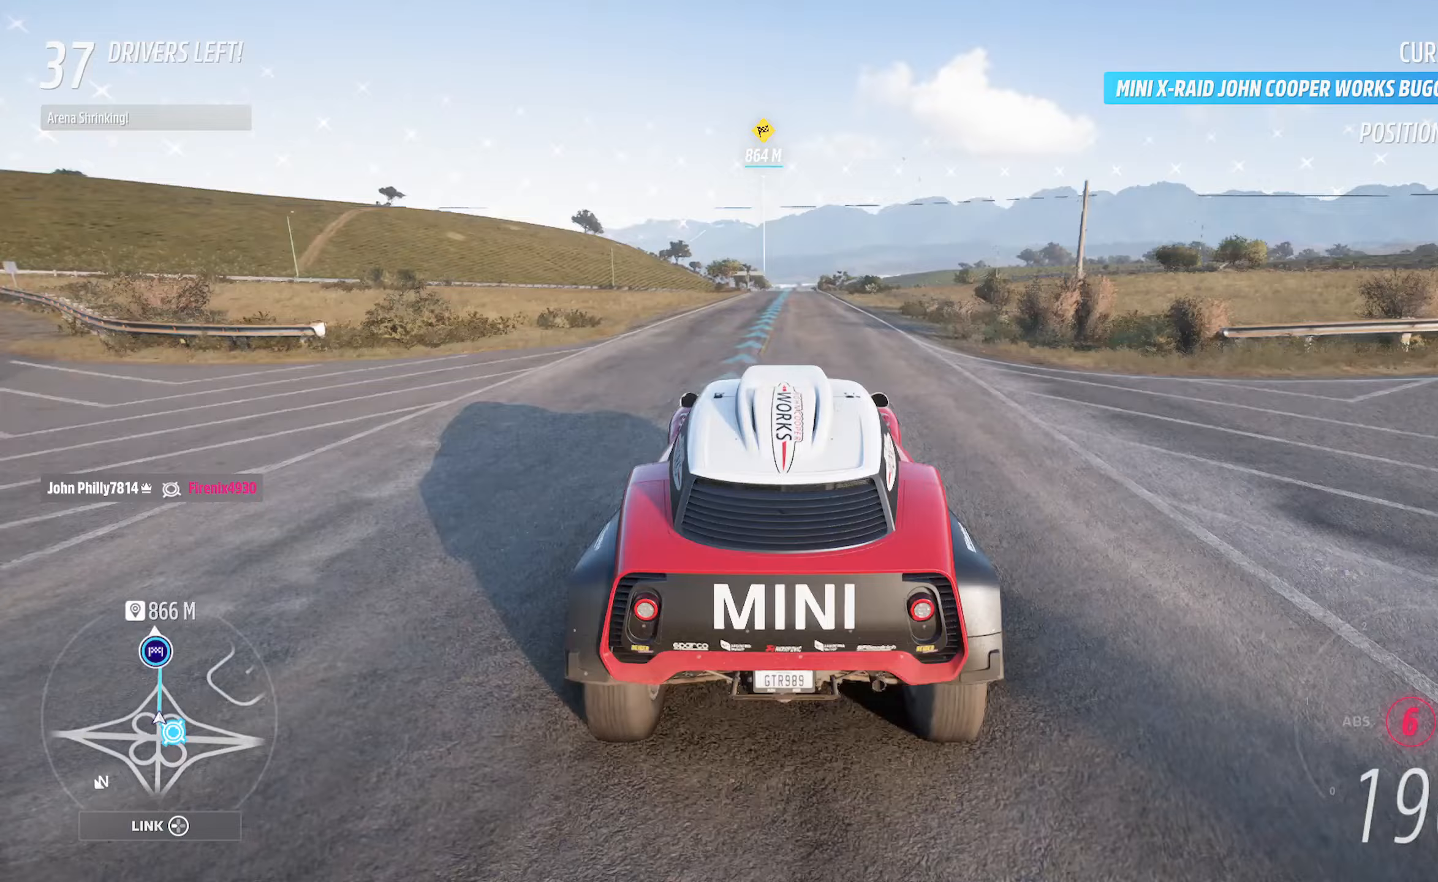
{"buttons": ["A"], "left_stick": "center", "right_stick": "center", "events": [[67, "left_stick", "center"]]}
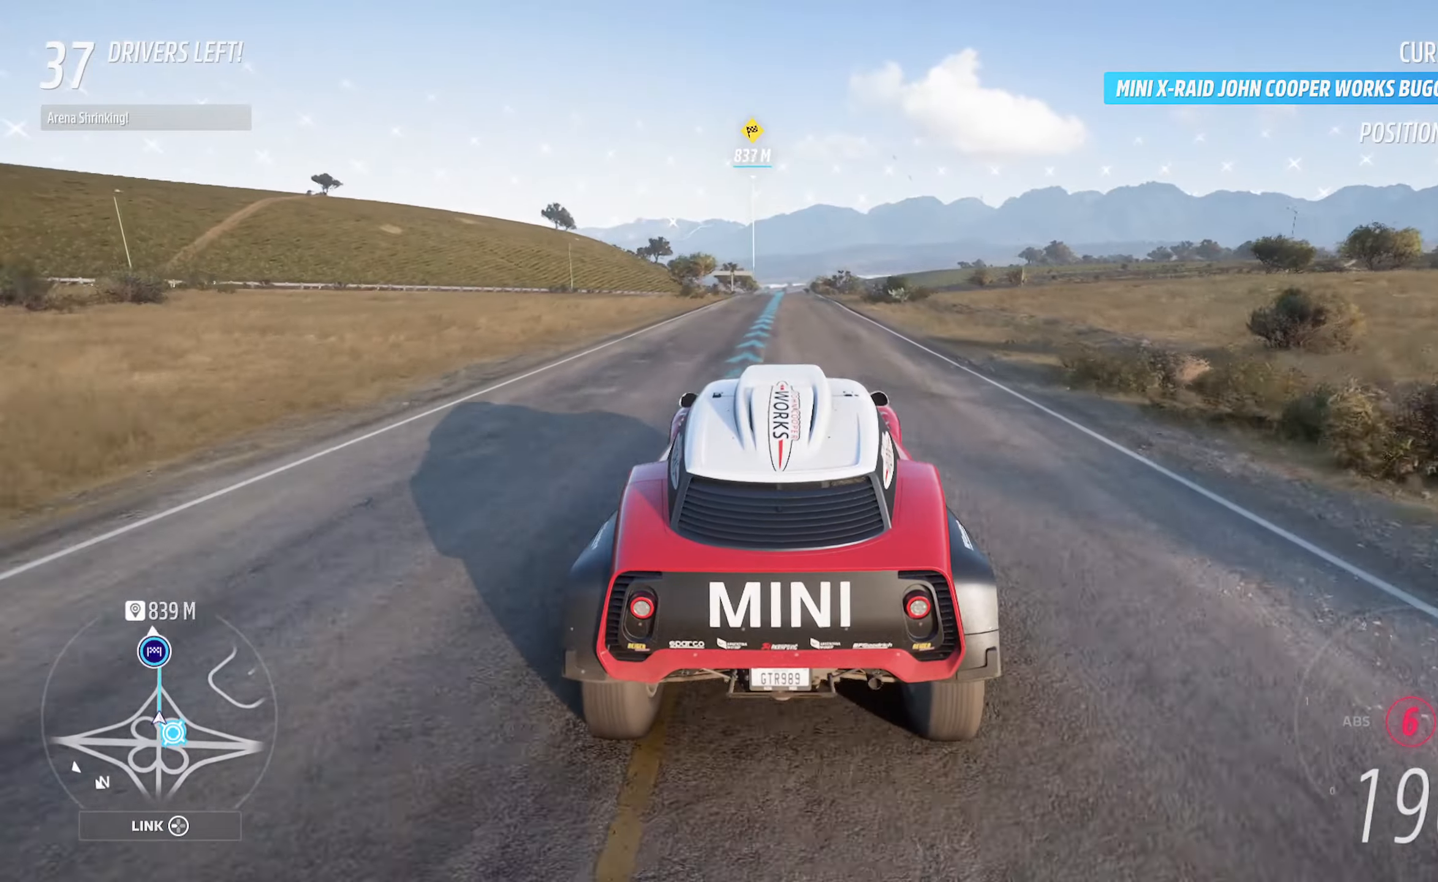
{"buttons": ["A"], "left_stick": "center", "right_stick": "right", "events": [[17, "right_stick", "right"]]}
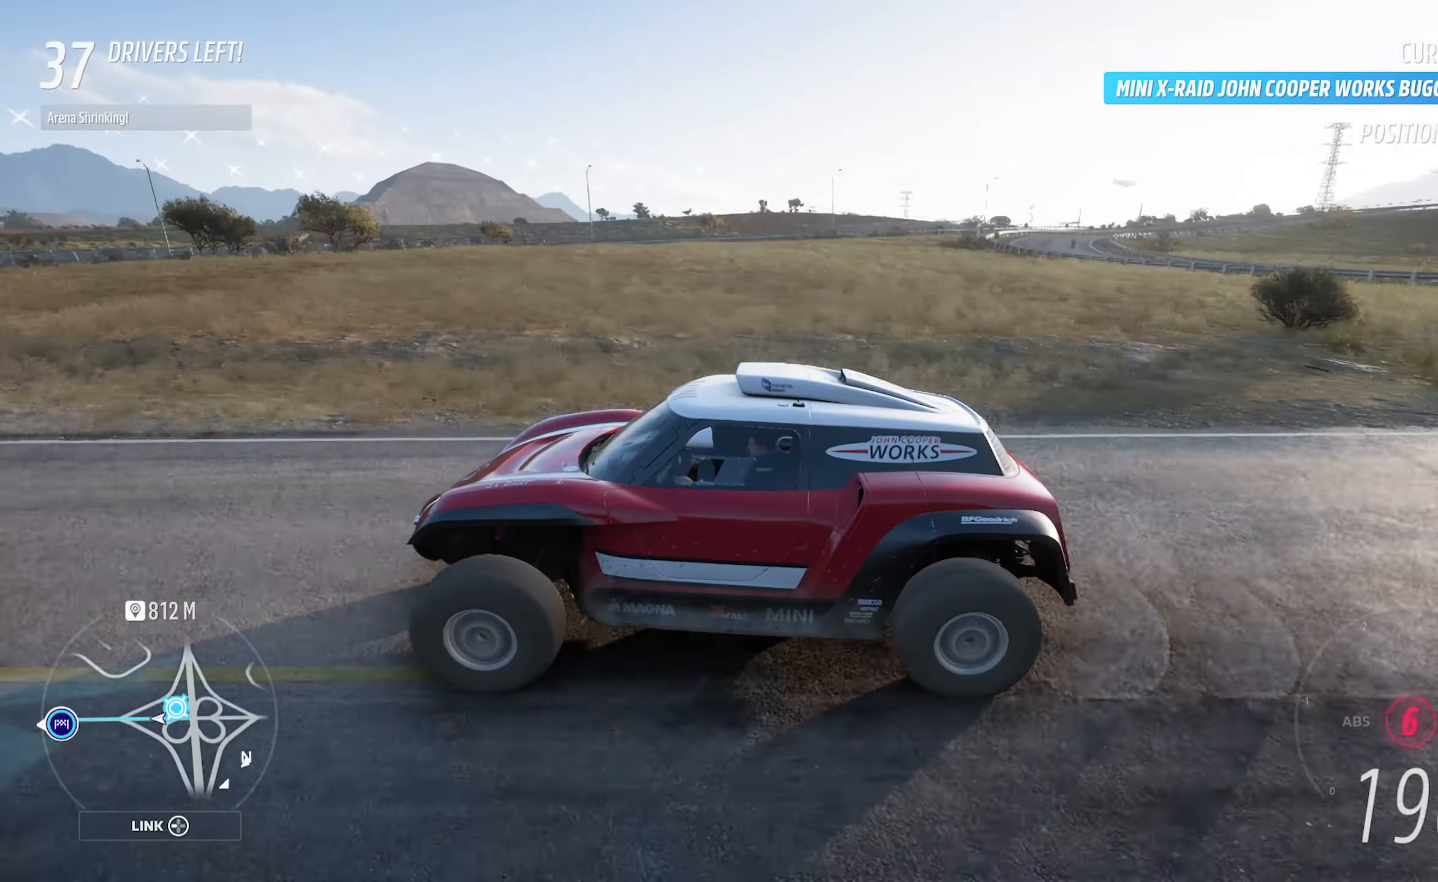
{"buttons": ["A", "L1"], "left_stick": "center", "right_stick": "right", "events": [[67, "L1", "down"]]}